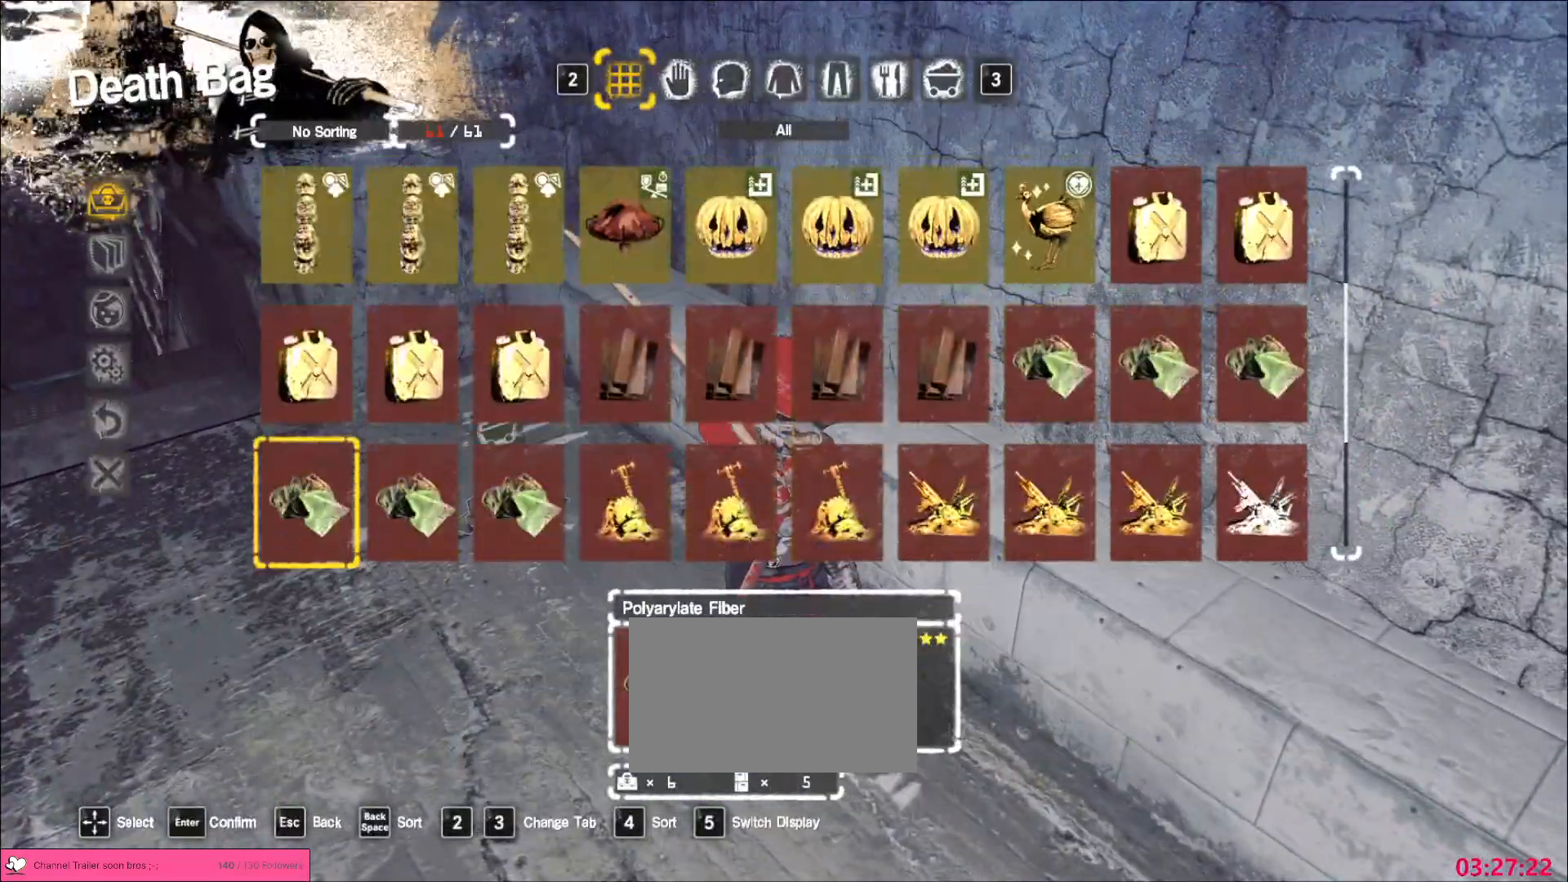
Gameplay with keyboard and mouse; each line is a JSON object with the keys and mouse buttons held at the frame after it. "events" lists presses ("down") and releases ("up") of "1", "2", "3", "4", "5", "a", "alt", "b", "c", "ctrl", "d", "e", "f", "g", "q", "r", "s", "shift", "space", "t", "tab", "v", "w", "x", "z", "mouse_left", "mouse_right", "mouse_mb4" and "mouse_mb5" between this image and that frame as [ms after this image, input, new state], when the widget could be followed in between. "mouse_left", "mouse_right", "mouse_mb4", "mouse_mb5" = the "left", "right", "mb4", "mb5" buttons of the "mouse" list. No other keys are recorded. Not read: mouse_move mouse_wheel.
{"keys": [], "mouse": [], "events": [[400, "a", "down"], [450, "a", "up"]]}
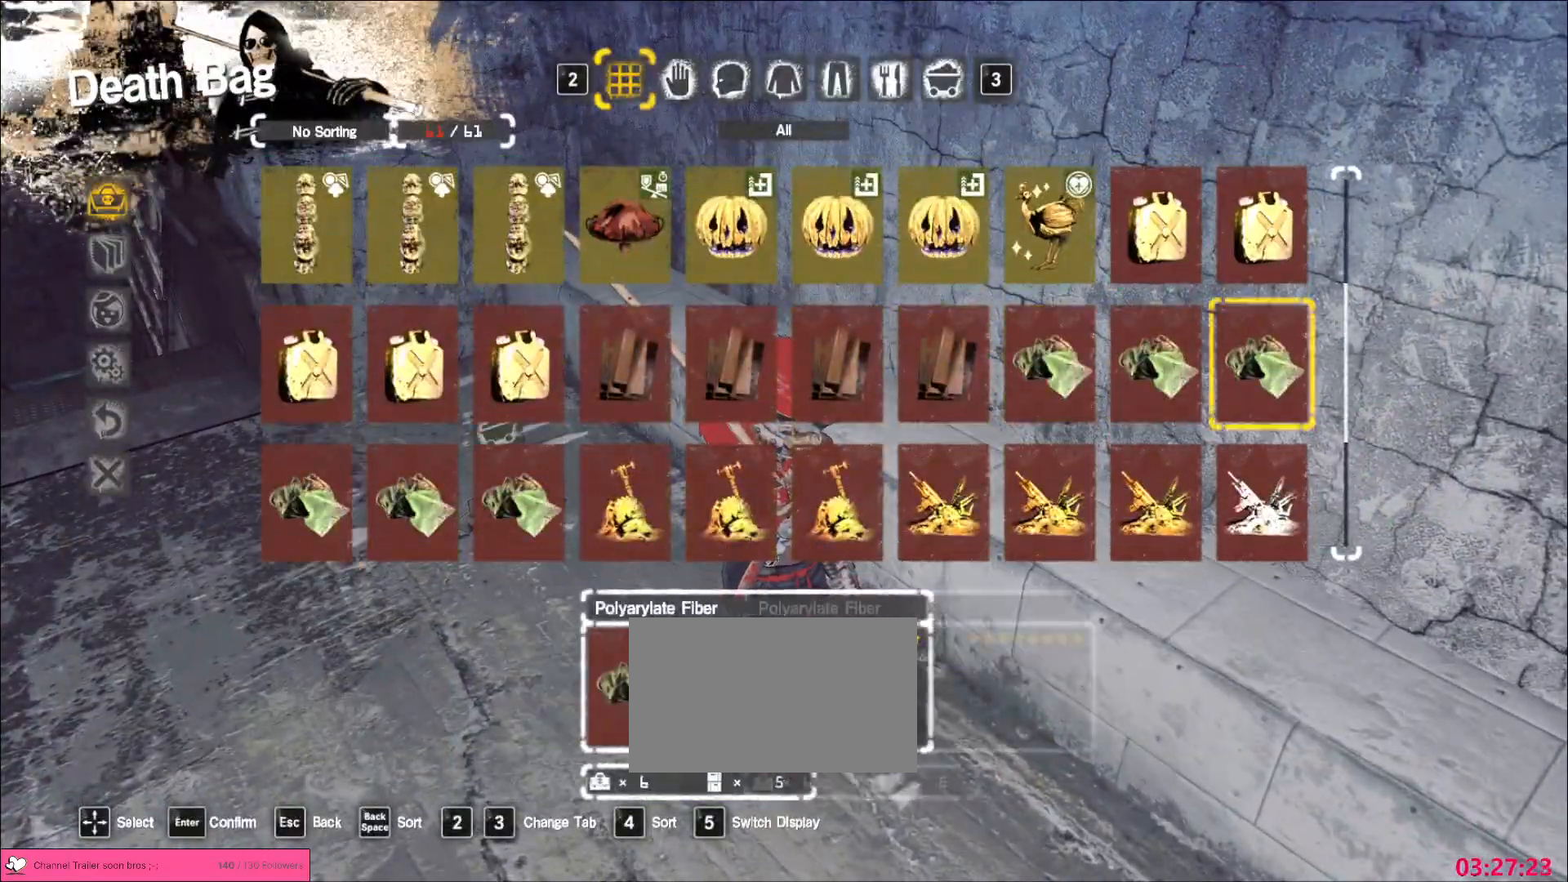
{"keys": [], "mouse": [], "events": [[33, "a", "down"], [100, "a", "up"], [183, "a", "down"], [233, "a", "up"], [300, "a", "down"], [367, "a", "up"]]}
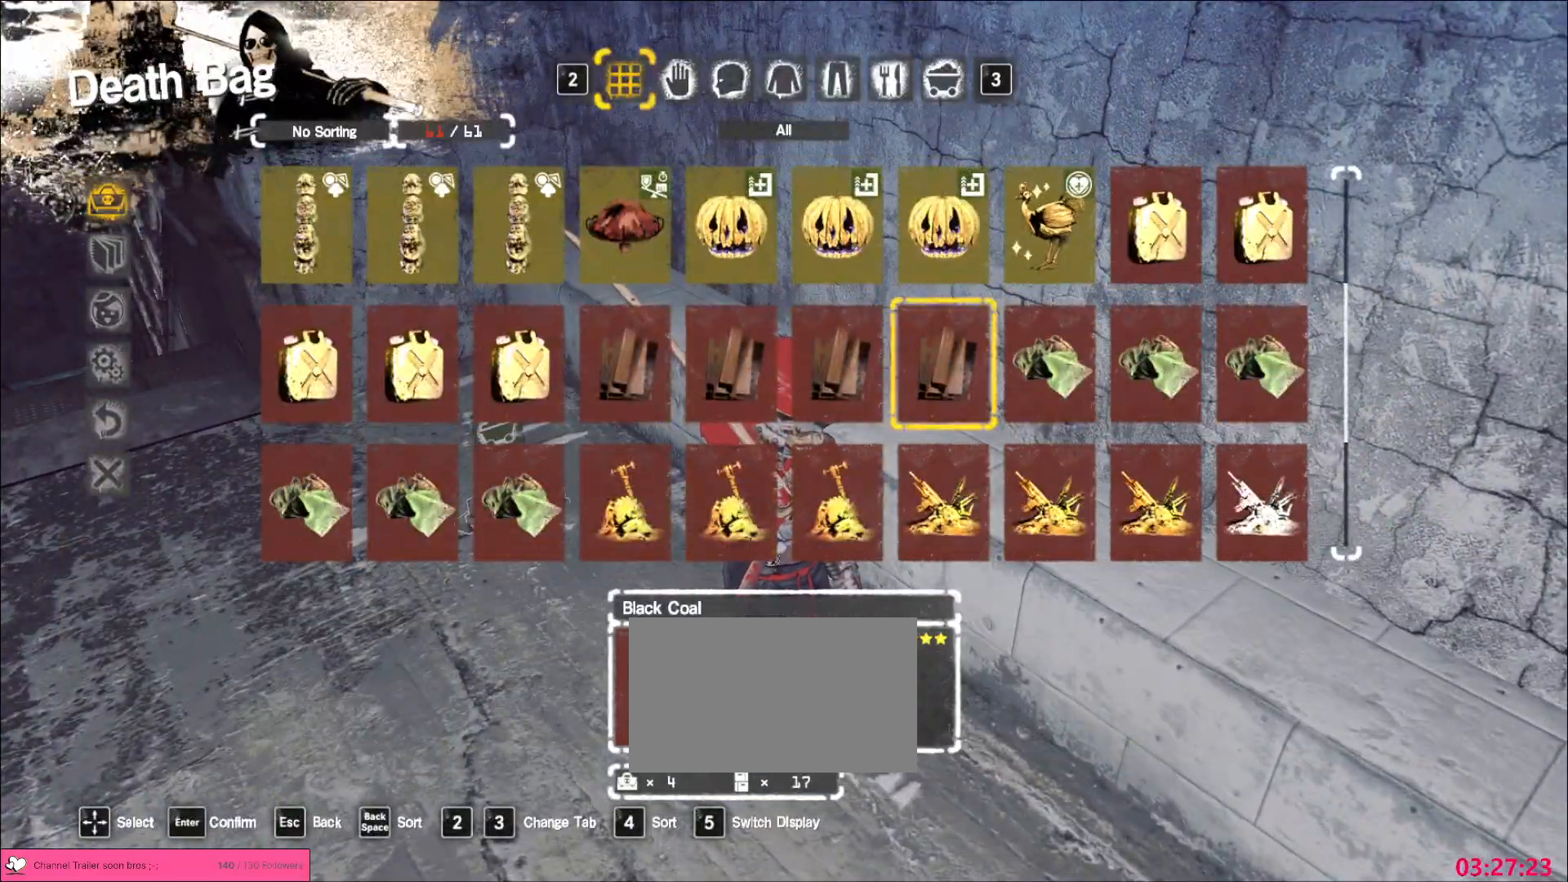
{"keys": [], "mouse": [], "events": []}
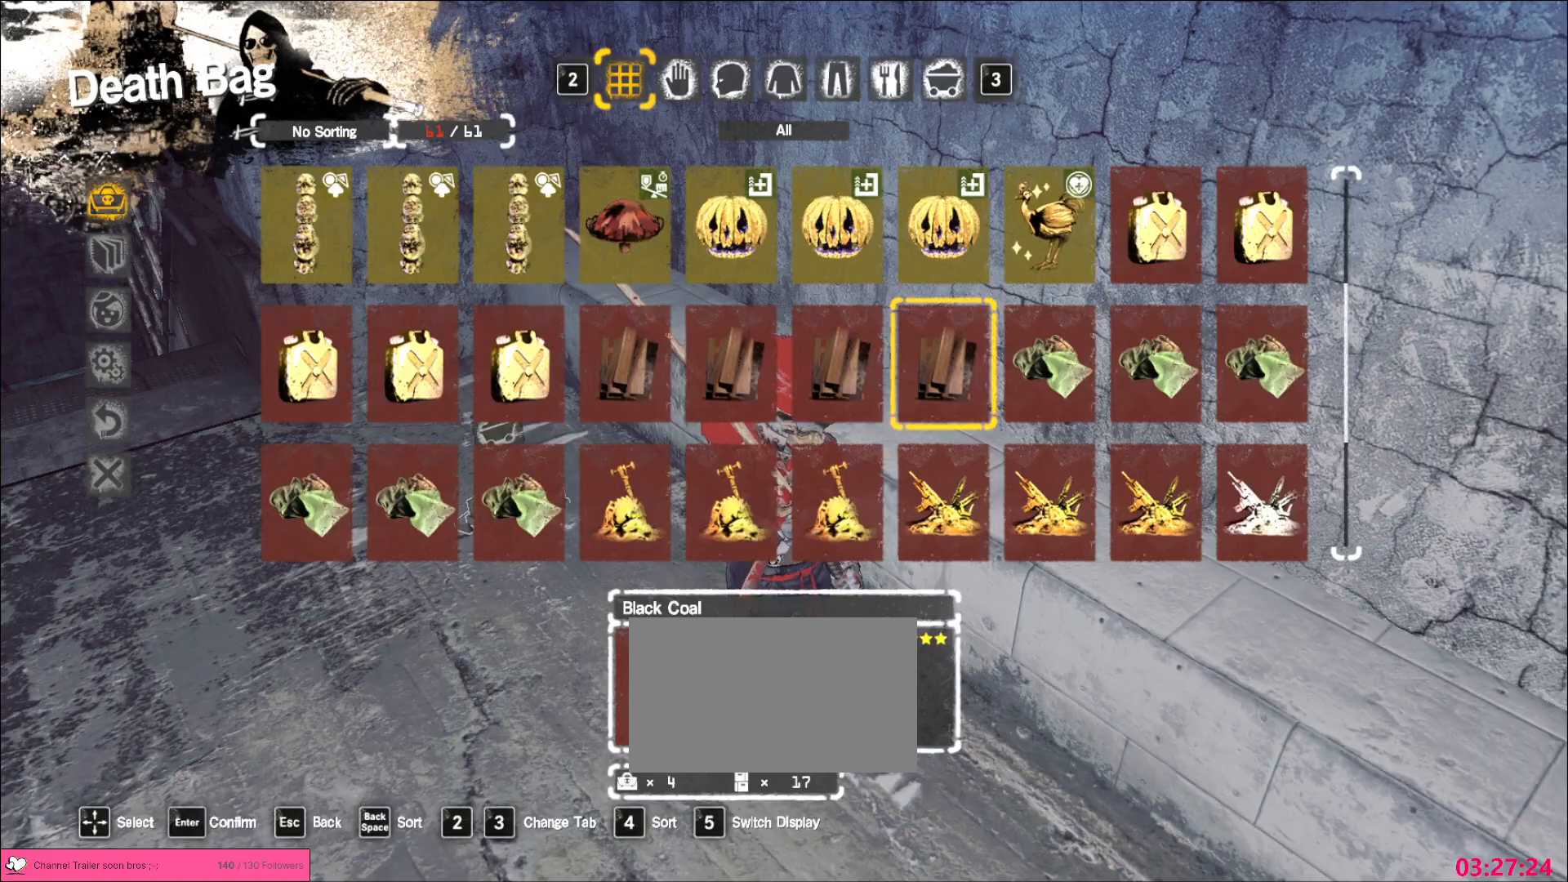
{"keys": ["a"], "mouse": [], "events": [[333, "a", "down"], [400, "a", "up"], [467, "a", "down"]]}
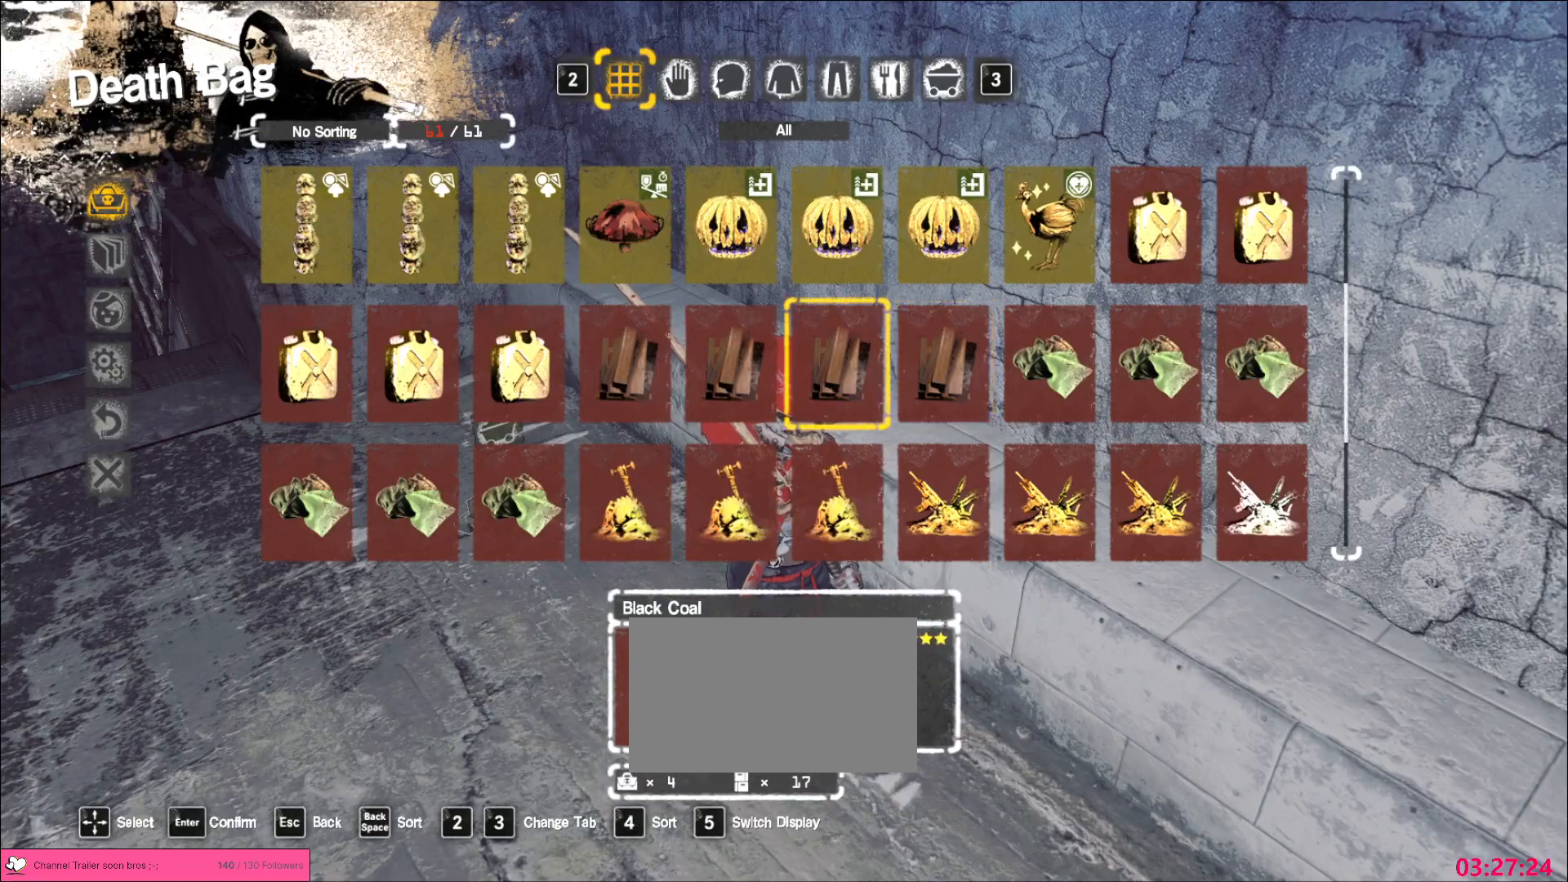
{"keys": [], "mouse": ["left"], "events": [[50, "a", "up"], [117, "a", "down"], [183, "a", "up"], [233, "a", "down"], [317, "a", "up"], [483, "mouse_left", "down"]]}
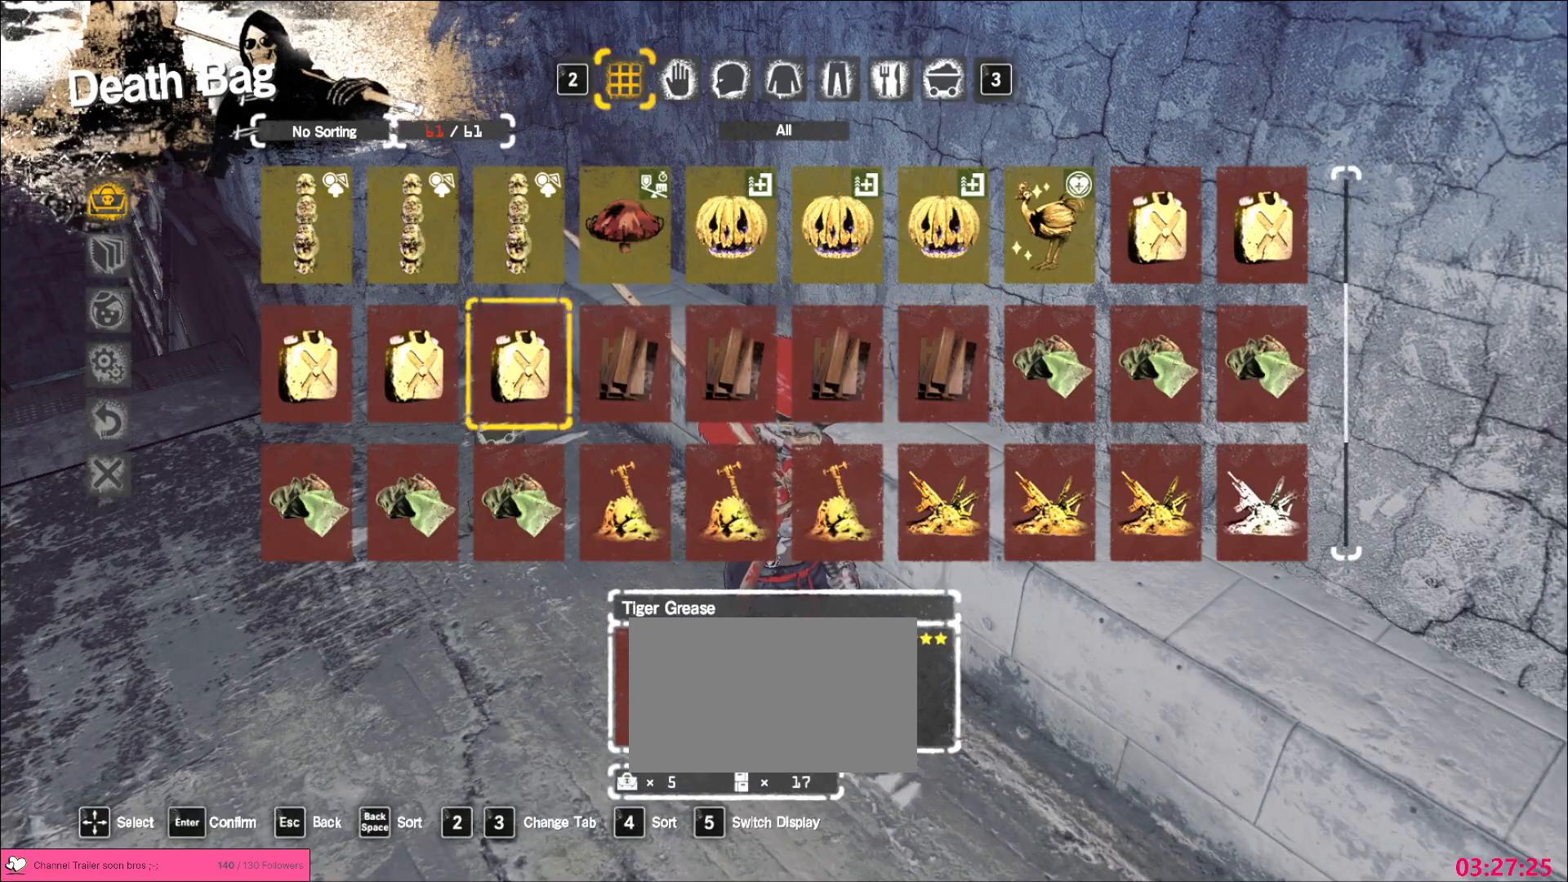
{"keys": [], "mouse": [], "events": [[17, "mouse_left", "up"], [83, "s", "down"], [133, "s", "up"], [183, "mouse_left", "down"], [200, "mouse_left", "up"]]}
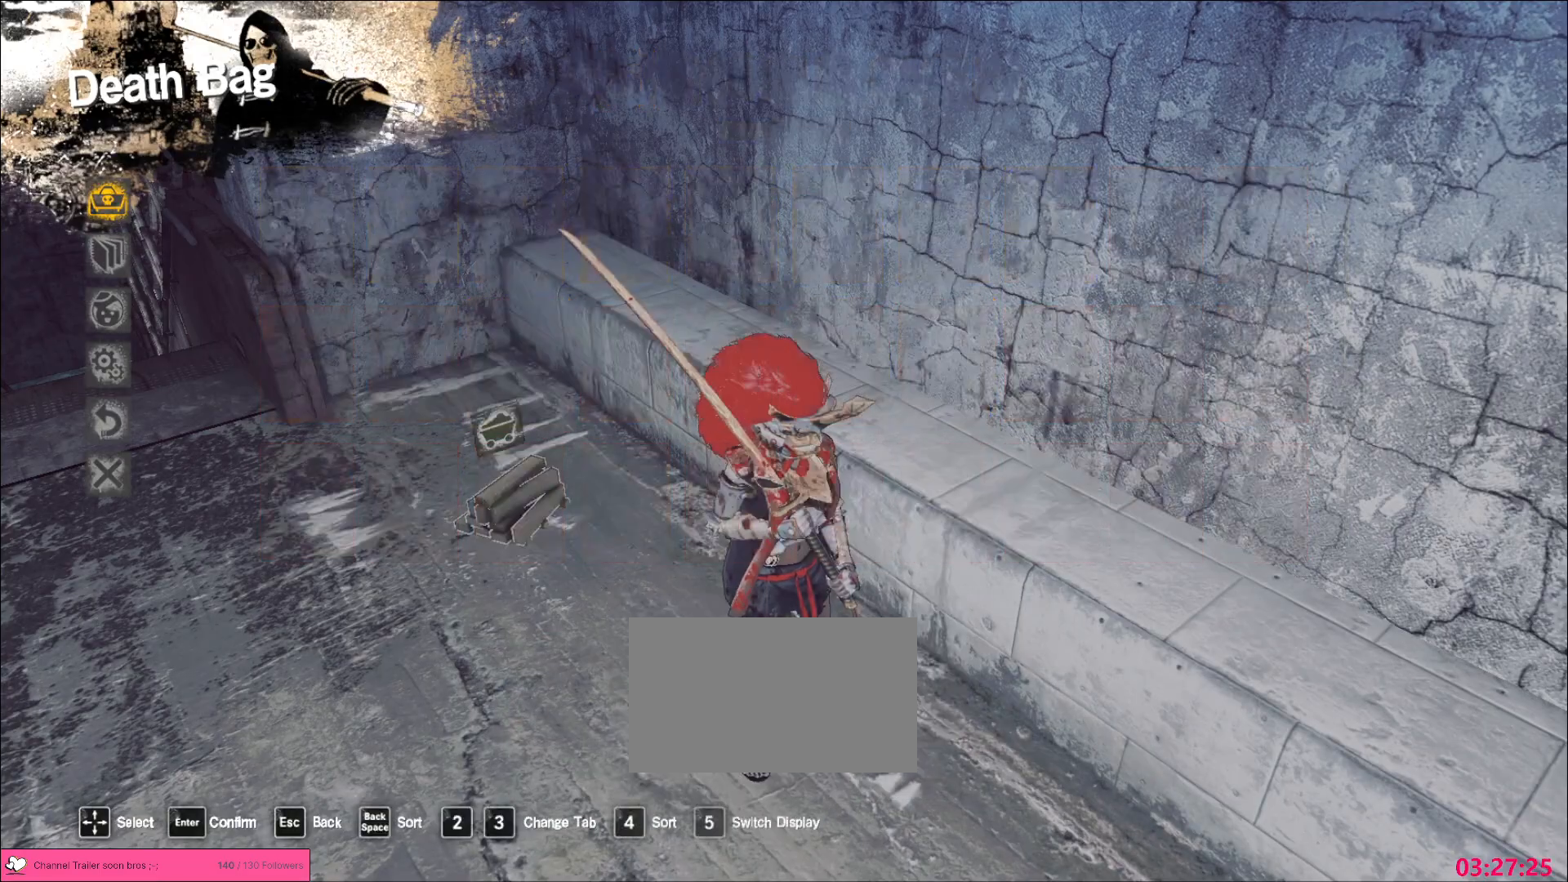
{"keys": ["w"], "mouse": [], "events": [[250, "w", "down"]]}
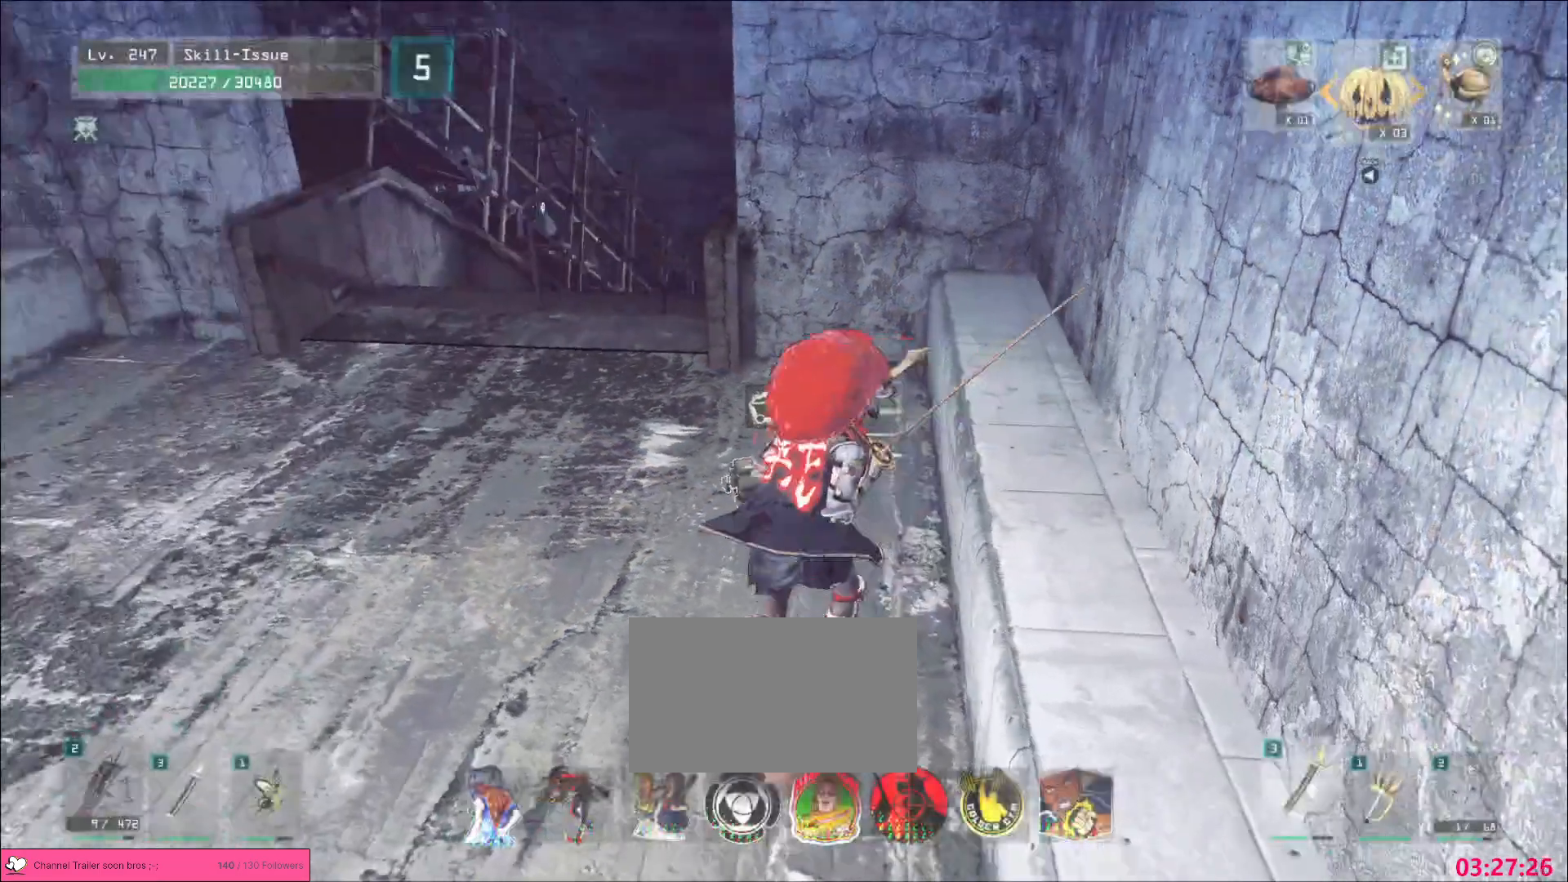
{"keys": [], "mouse": [], "events": [[167, "shift", "down"], [183, "w", "up"], [300, "s", "down"], [367, "f", "down"], [450, "s", "up"], [467, "f", "up"], [500, "shift", "up"]]}
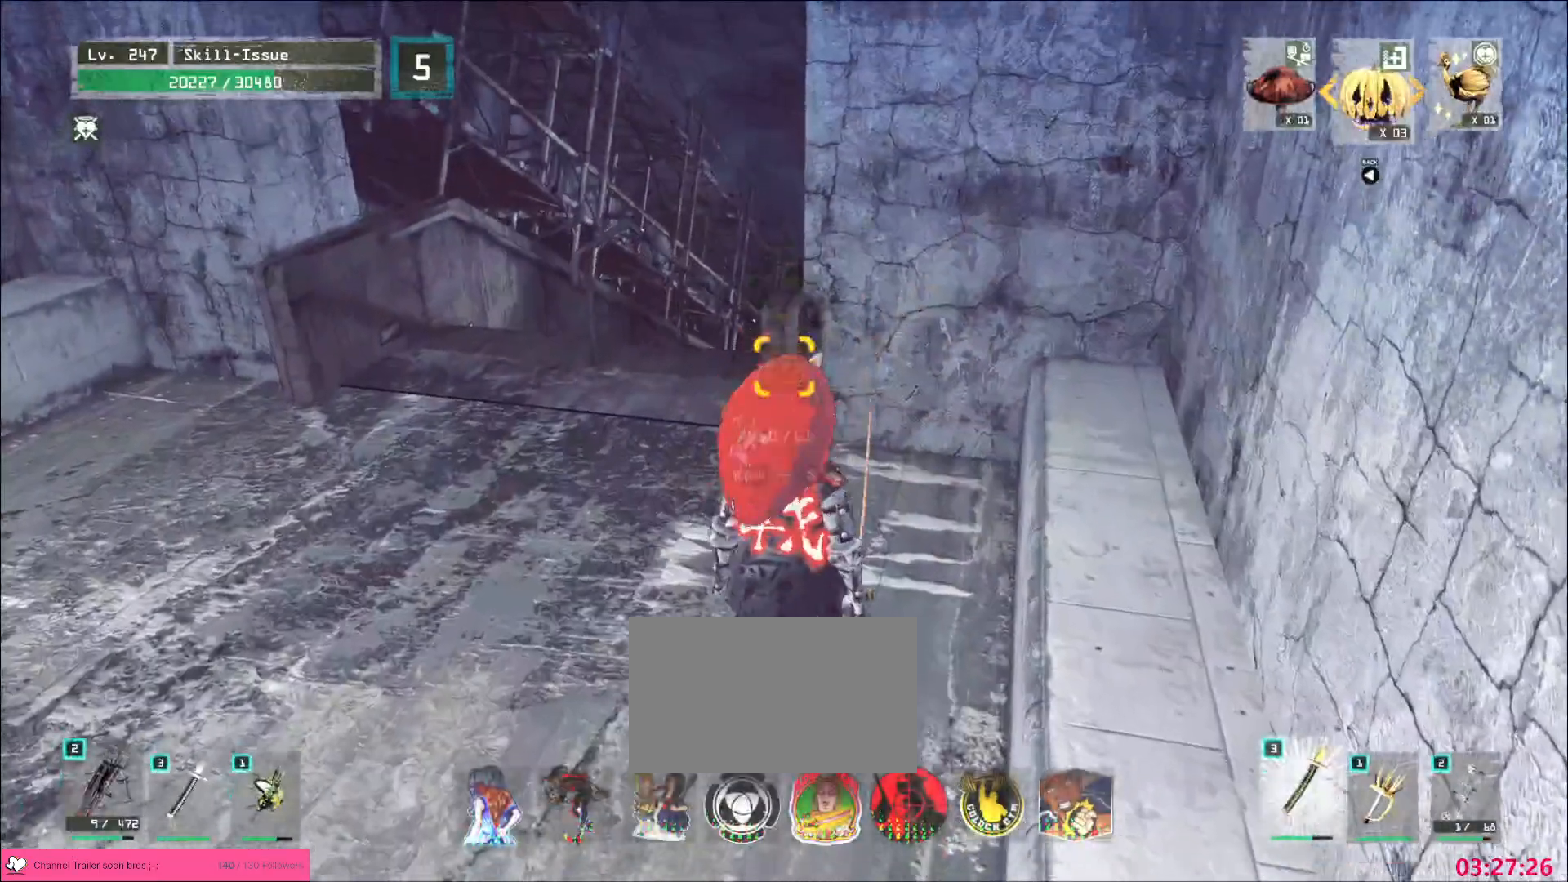
{"keys": [], "mouse": [], "events": []}
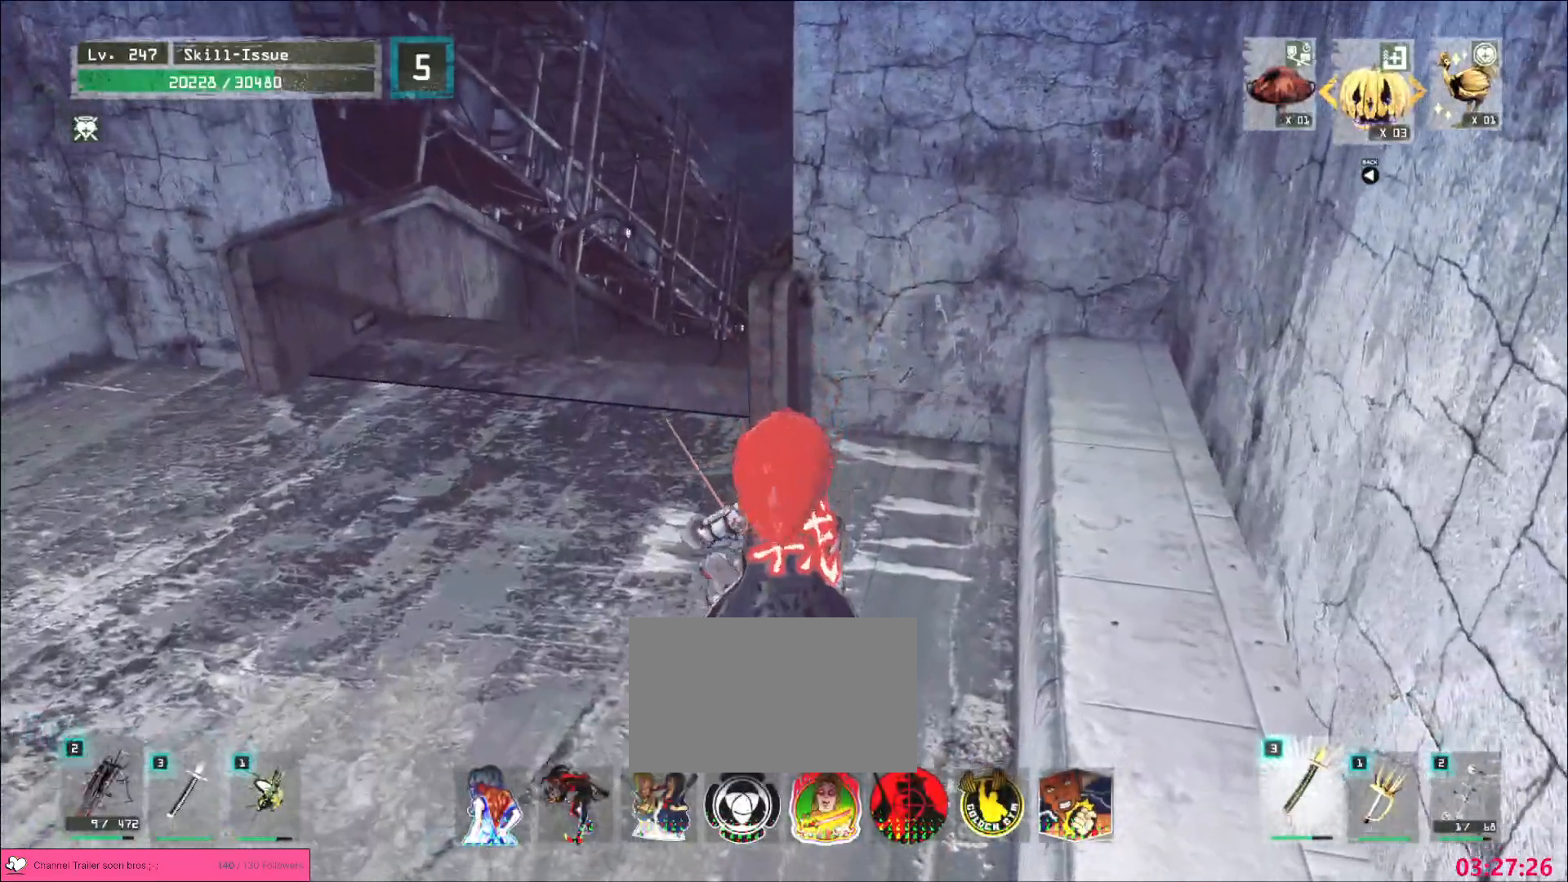
{"keys": ["a", "w"], "mouse": [], "events": [[350, "w", "down"], [483, "a", "down"]]}
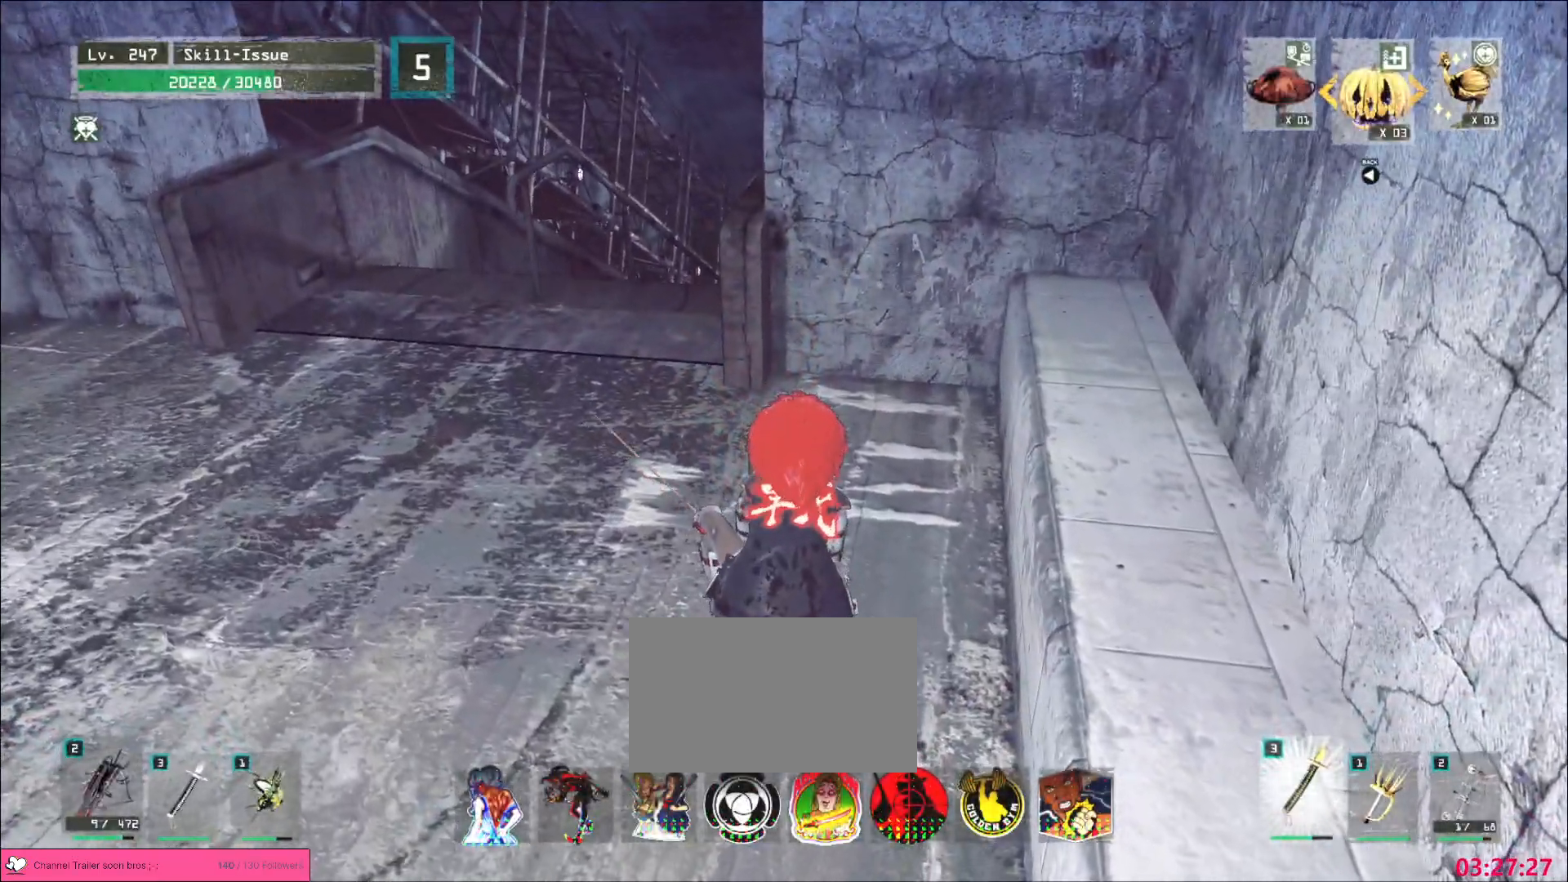
{"keys": ["w"], "mouse": [], "events": [[167, "a", "up"]]}
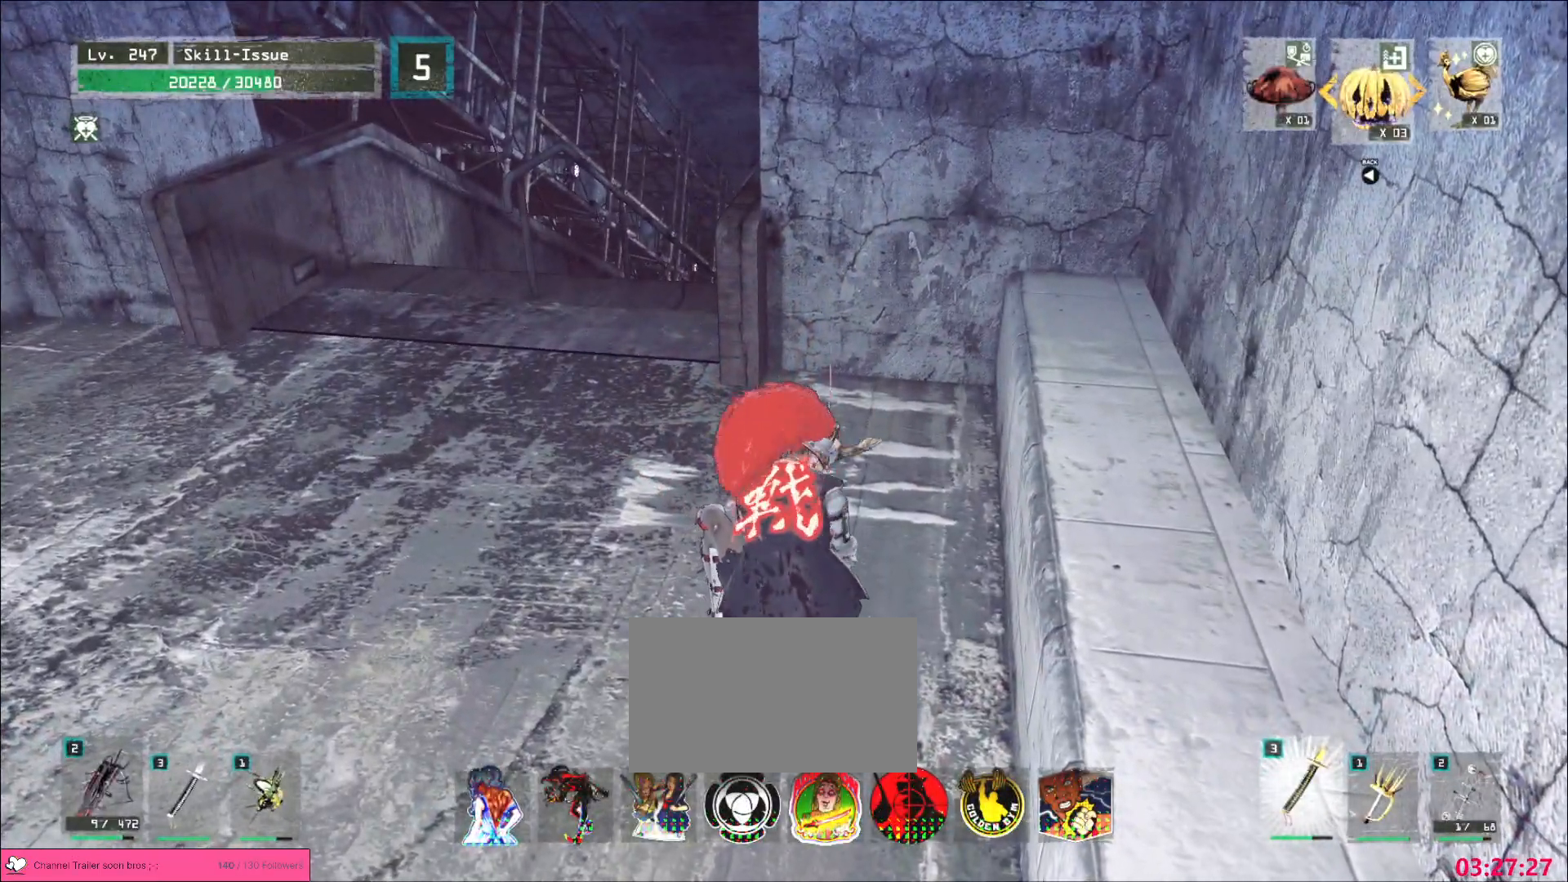
{"keys": ["w"], "mouse": [], "events": []}
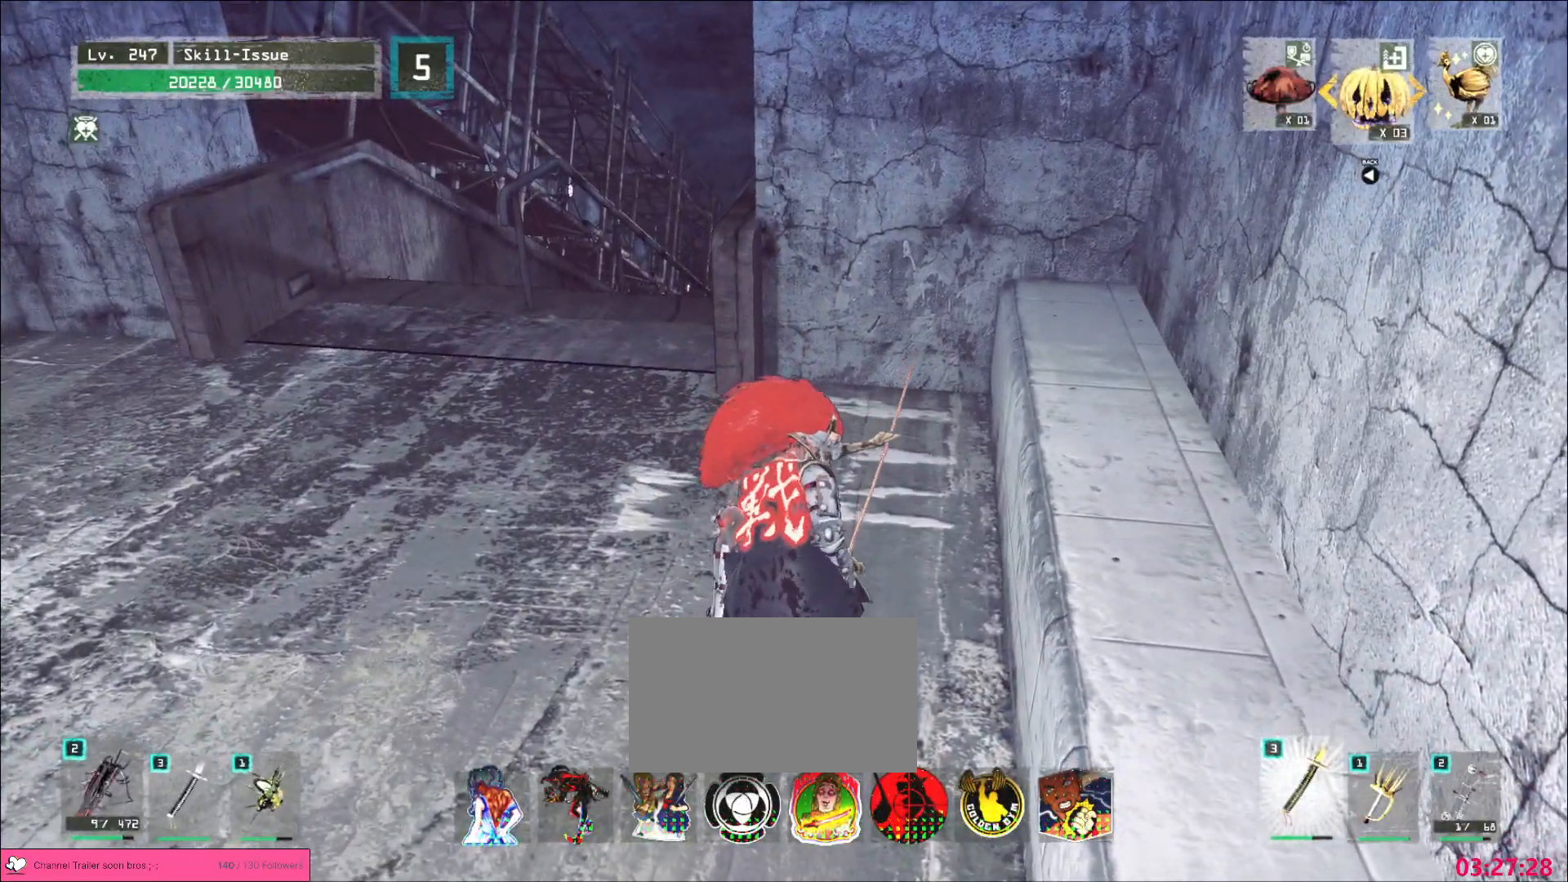
{"keys": ["a", "w"], "mouse": [], "events": [[200, "a", "down"]]}
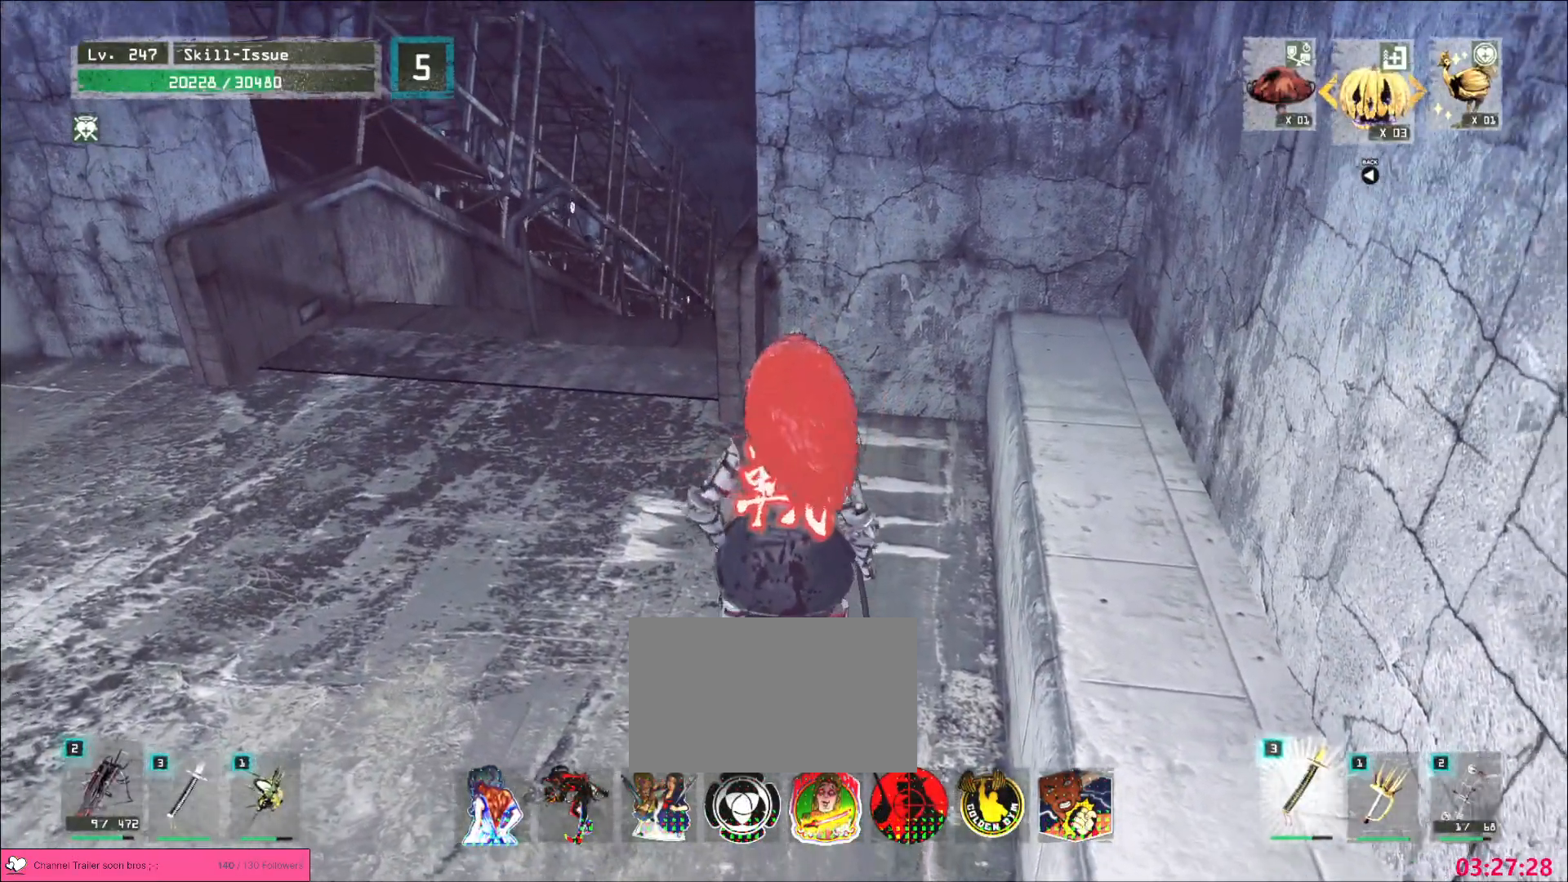
{"keys": ["a", "w"], "mouse": [], "events": [[317, "ctrl", "down"], [400, "ctrl", "up"]]}
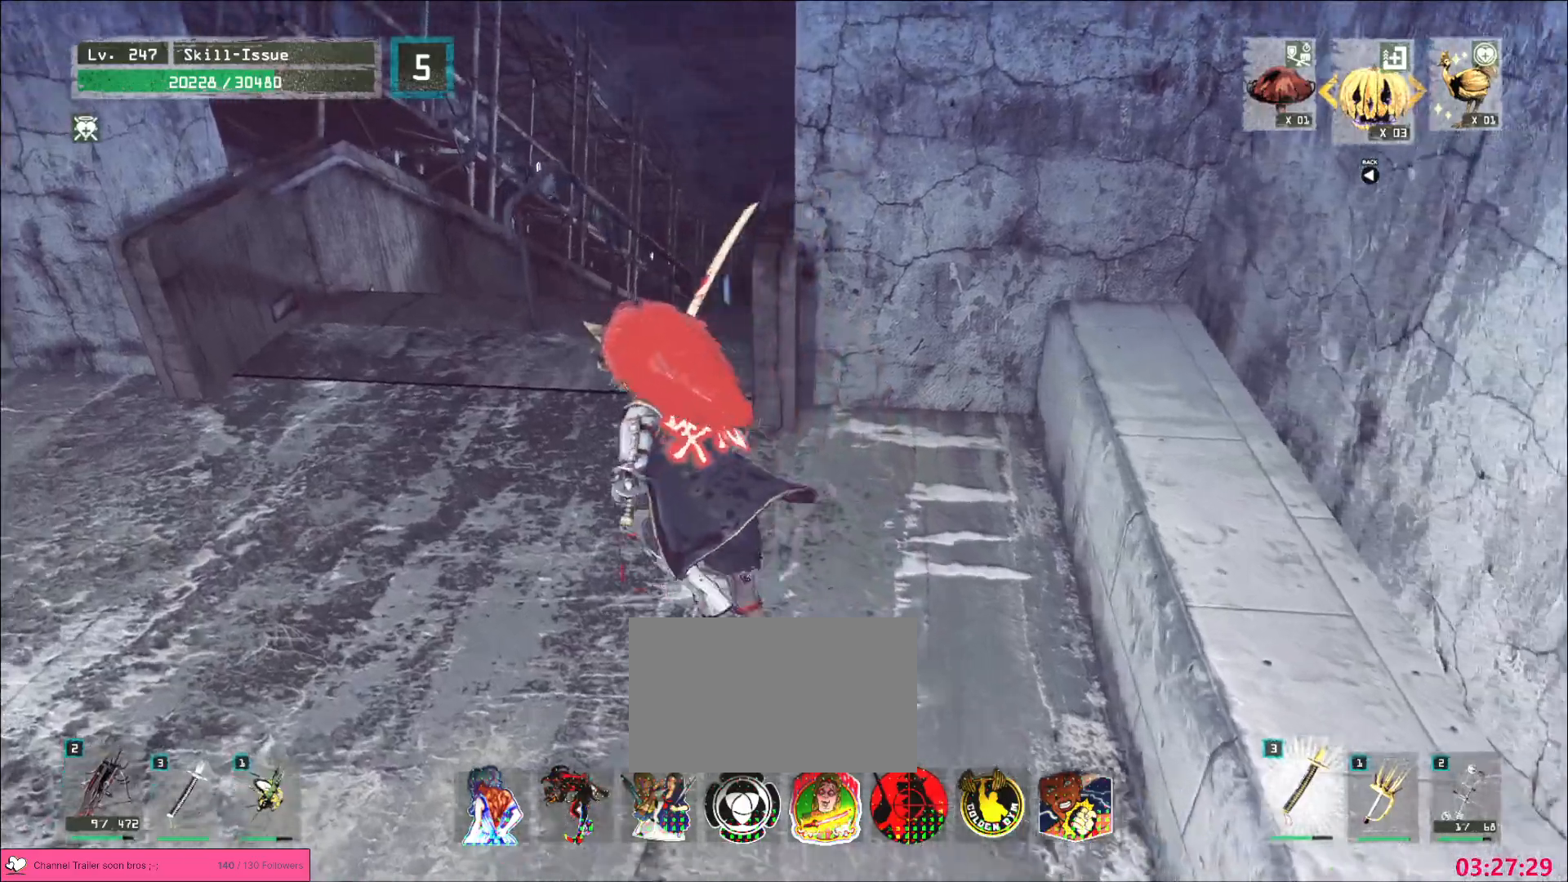
{"keys": ["w"], "mouse": [], "events": [[150, "a", "up"]]}
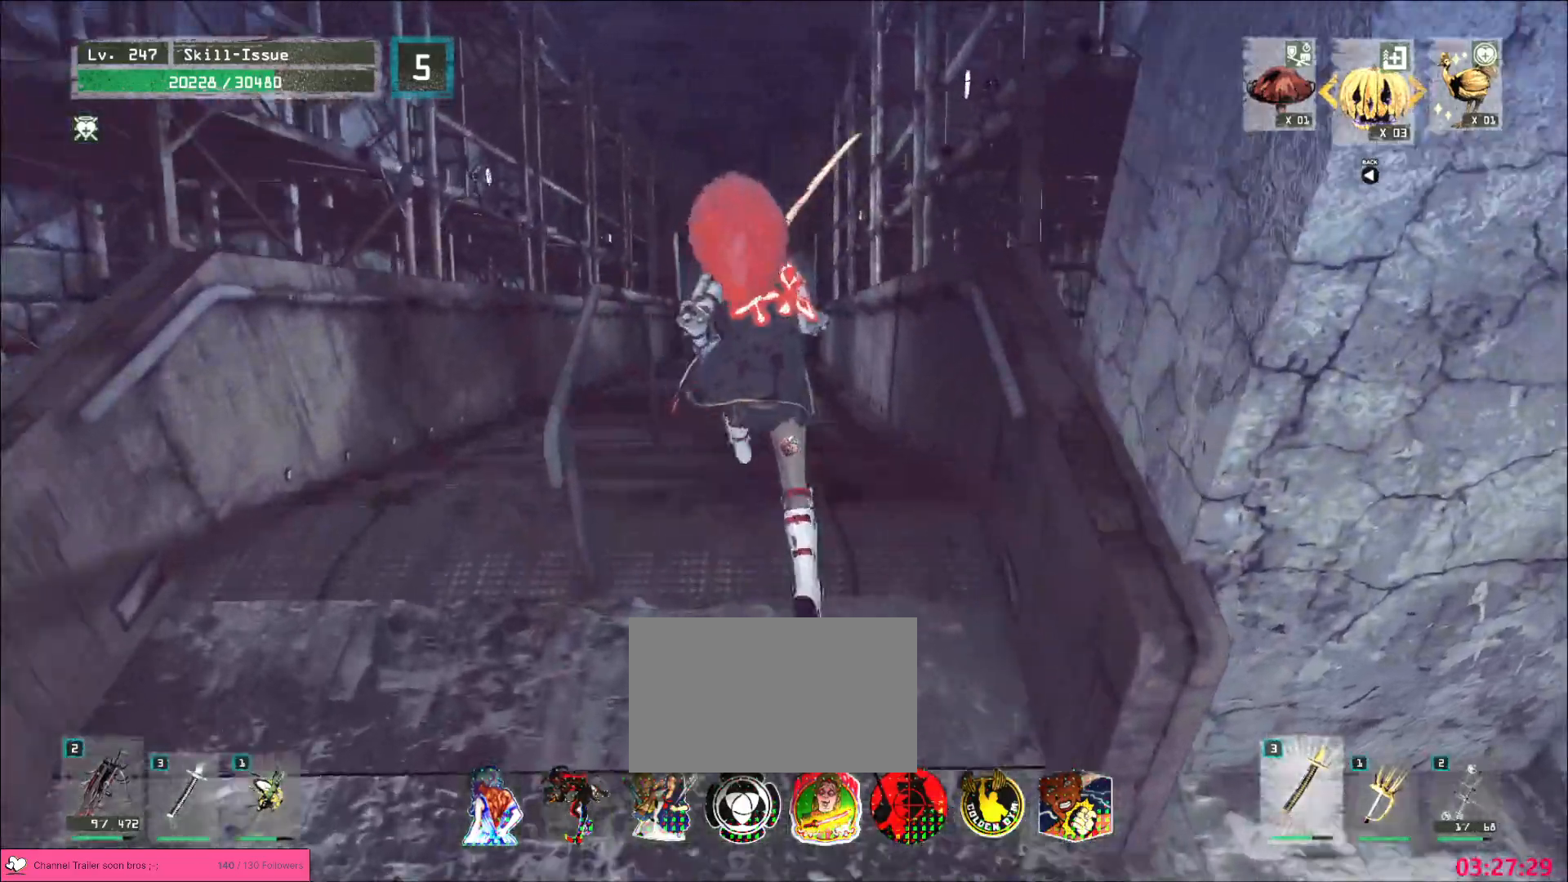
{"keys": ["w"], "mouse": [], "events": []}
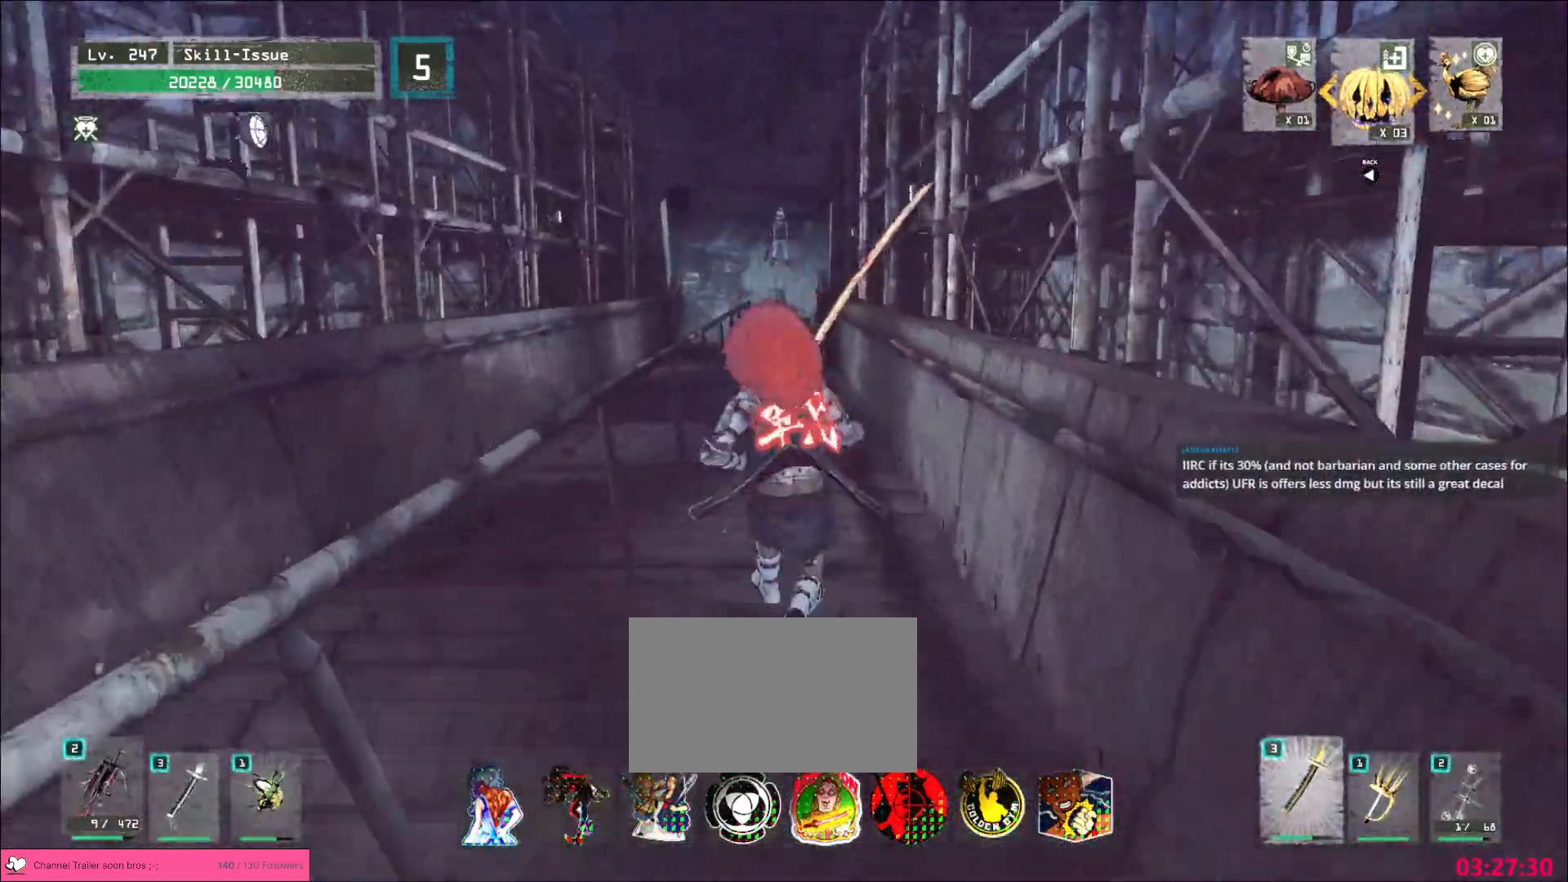
{"keys": ["w"], "mouse": [], "events": []}
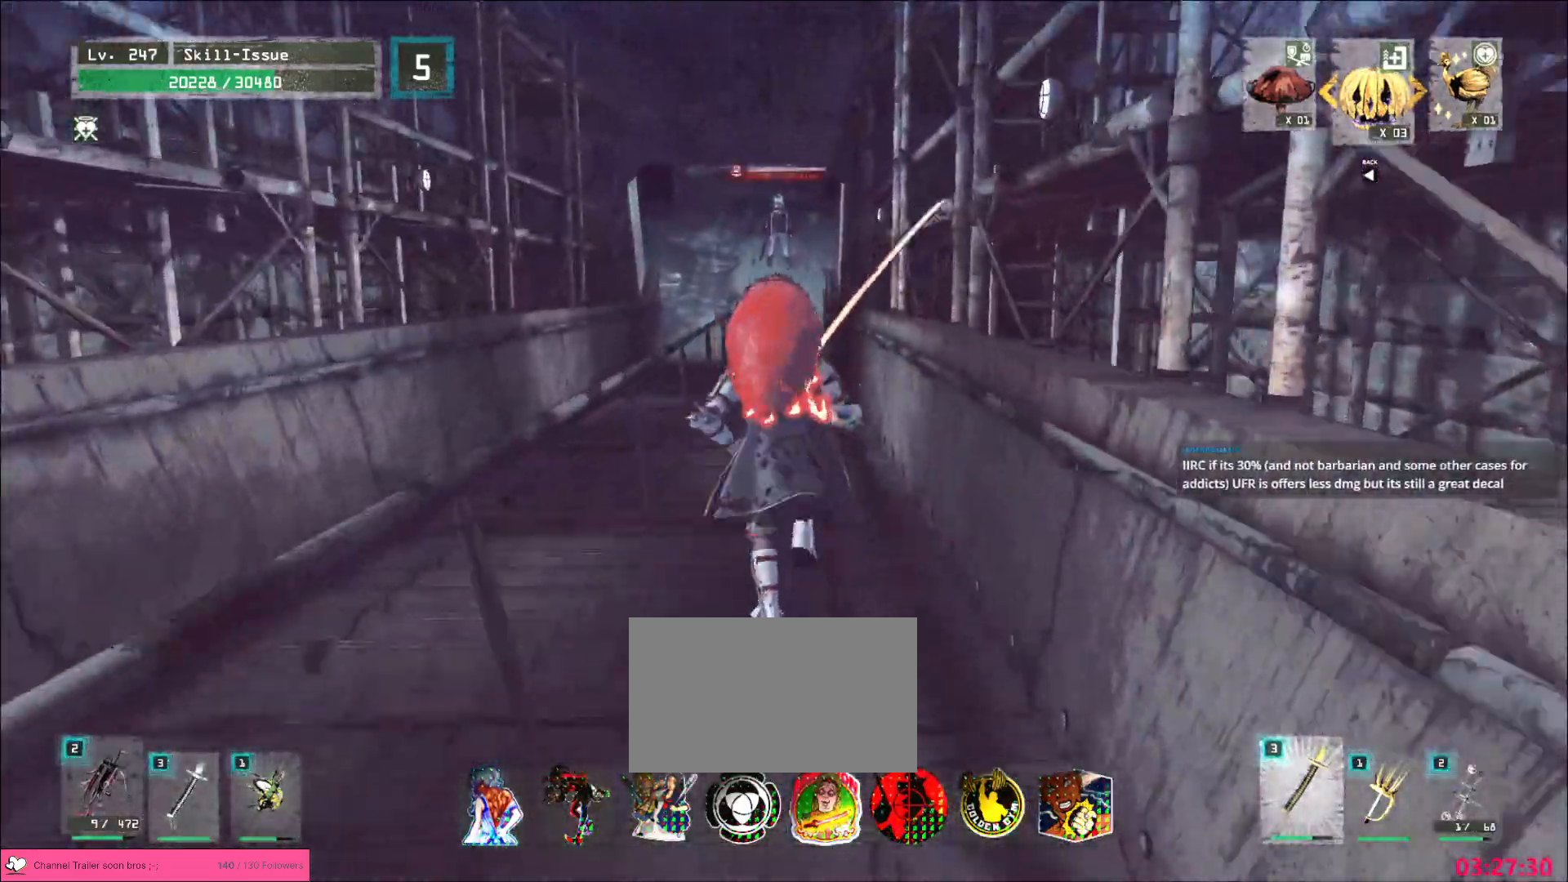
{"keys": ["w"], "mouse": ["left"], "events": [[250, "2", "down"], [283, "2", "up"], [367, "2", "down"], [450, "2", "up"], [500, "mouse_left", "down"]]}
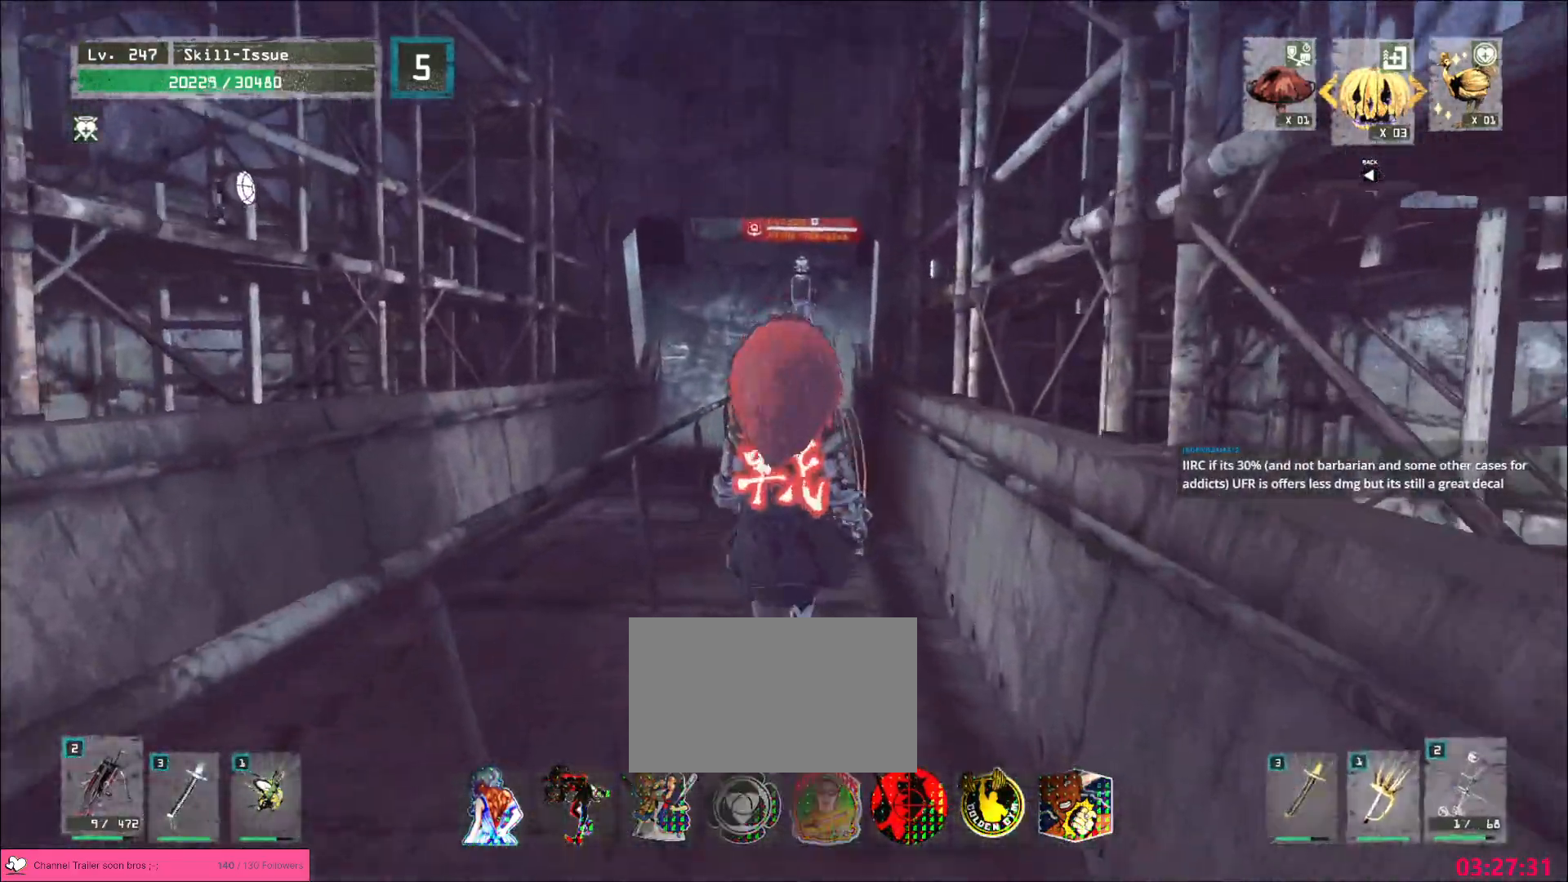
{"keys": ["w"], "mouse": ["left", "right"], "events": [[133, "mouse_right", "down"]]}
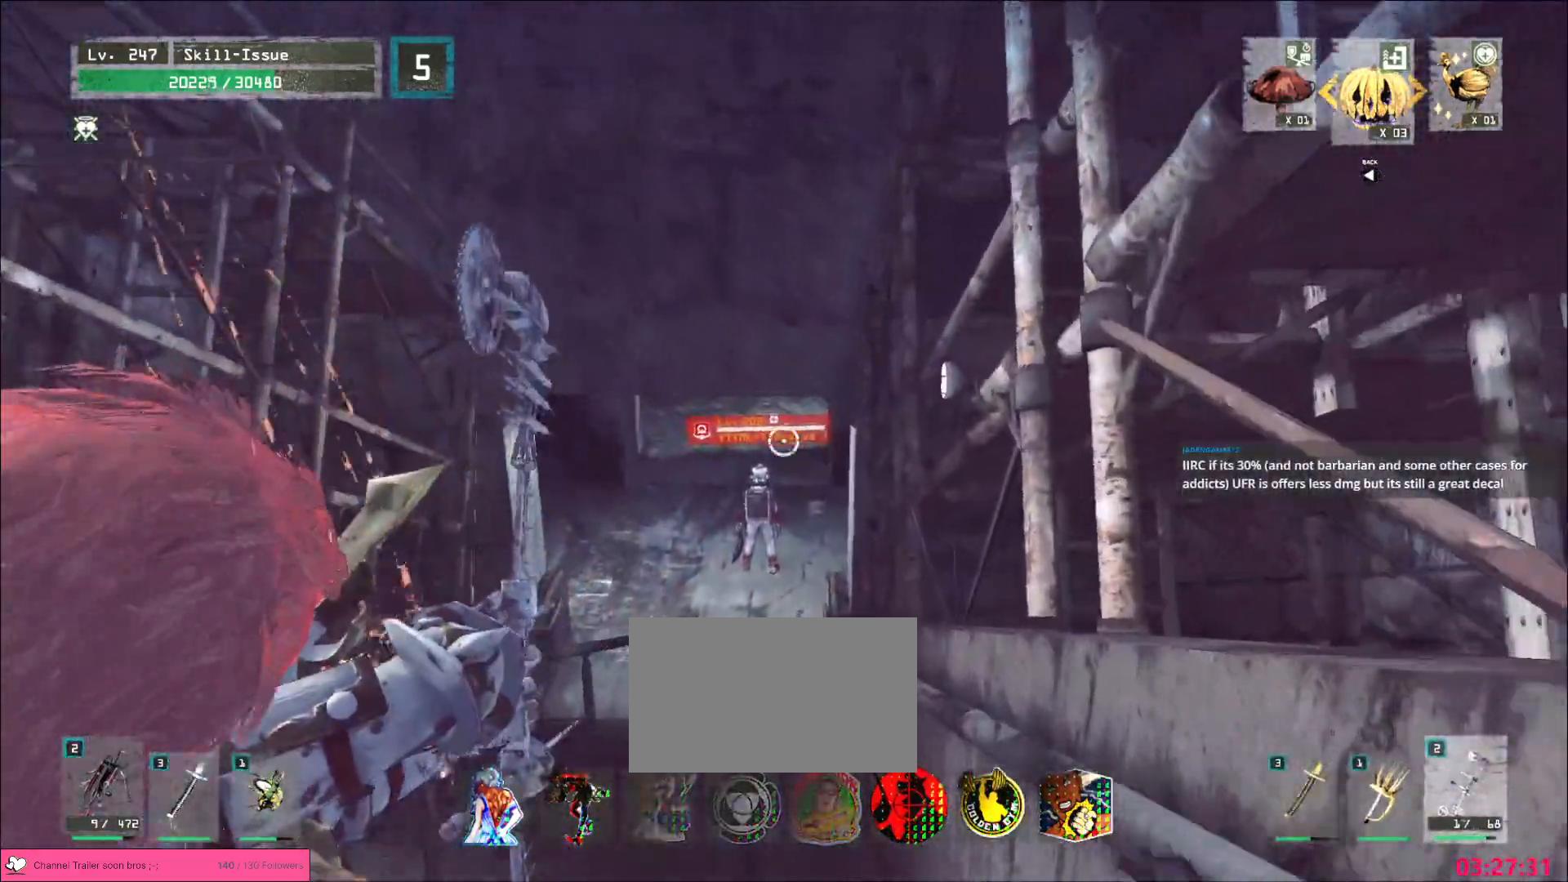
{"keys": [], "mouse": ["left", "right"], "events": [[117, "w", "up"]]}
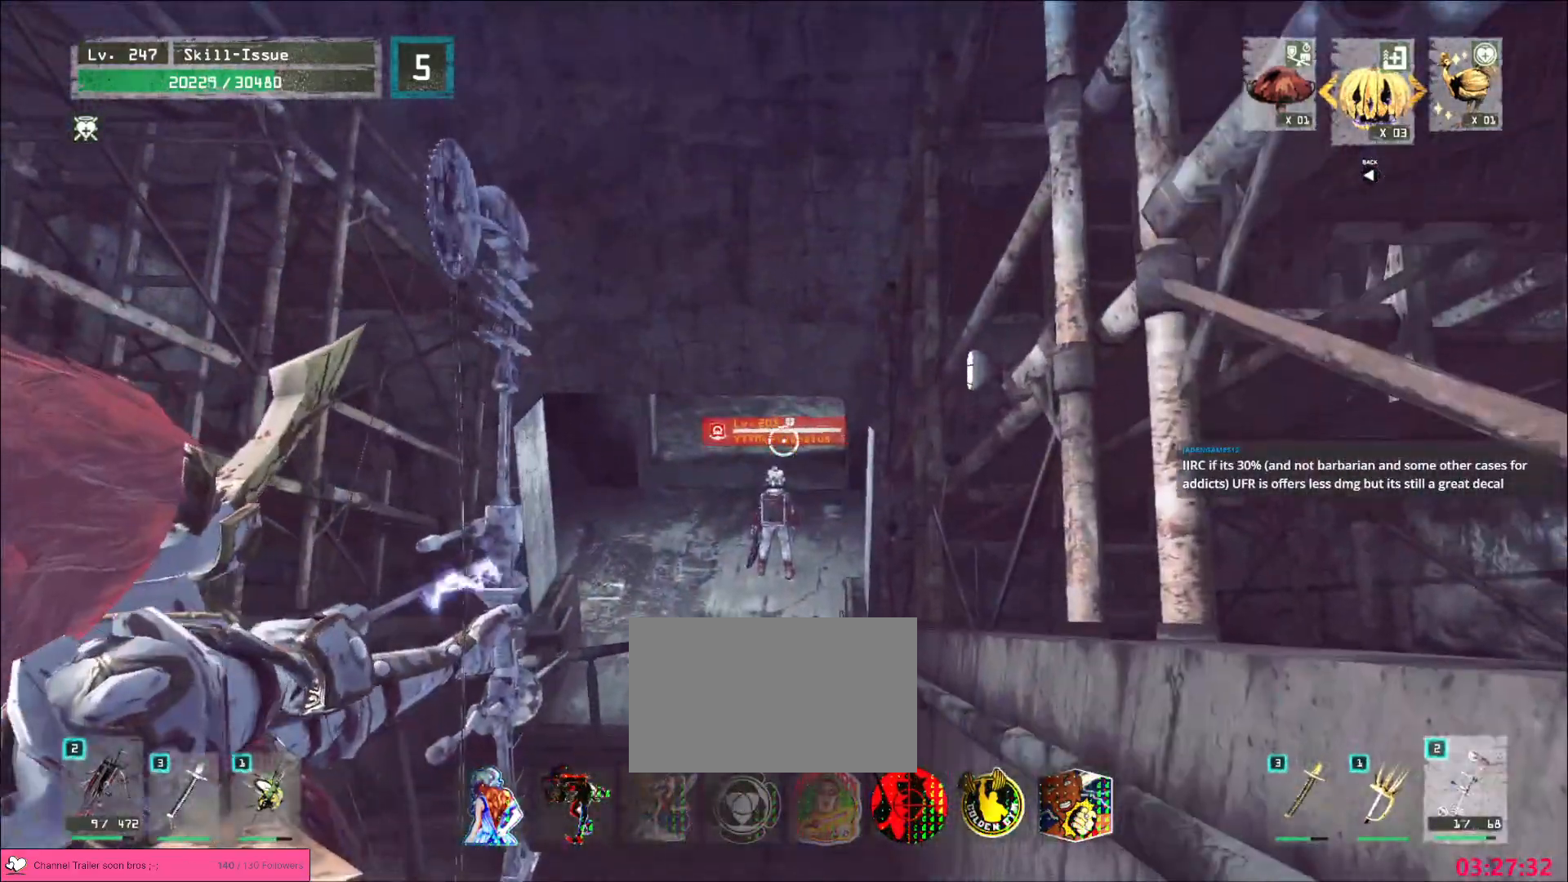
{"keys": [], "mouse": ["left", "right"], "events": []}
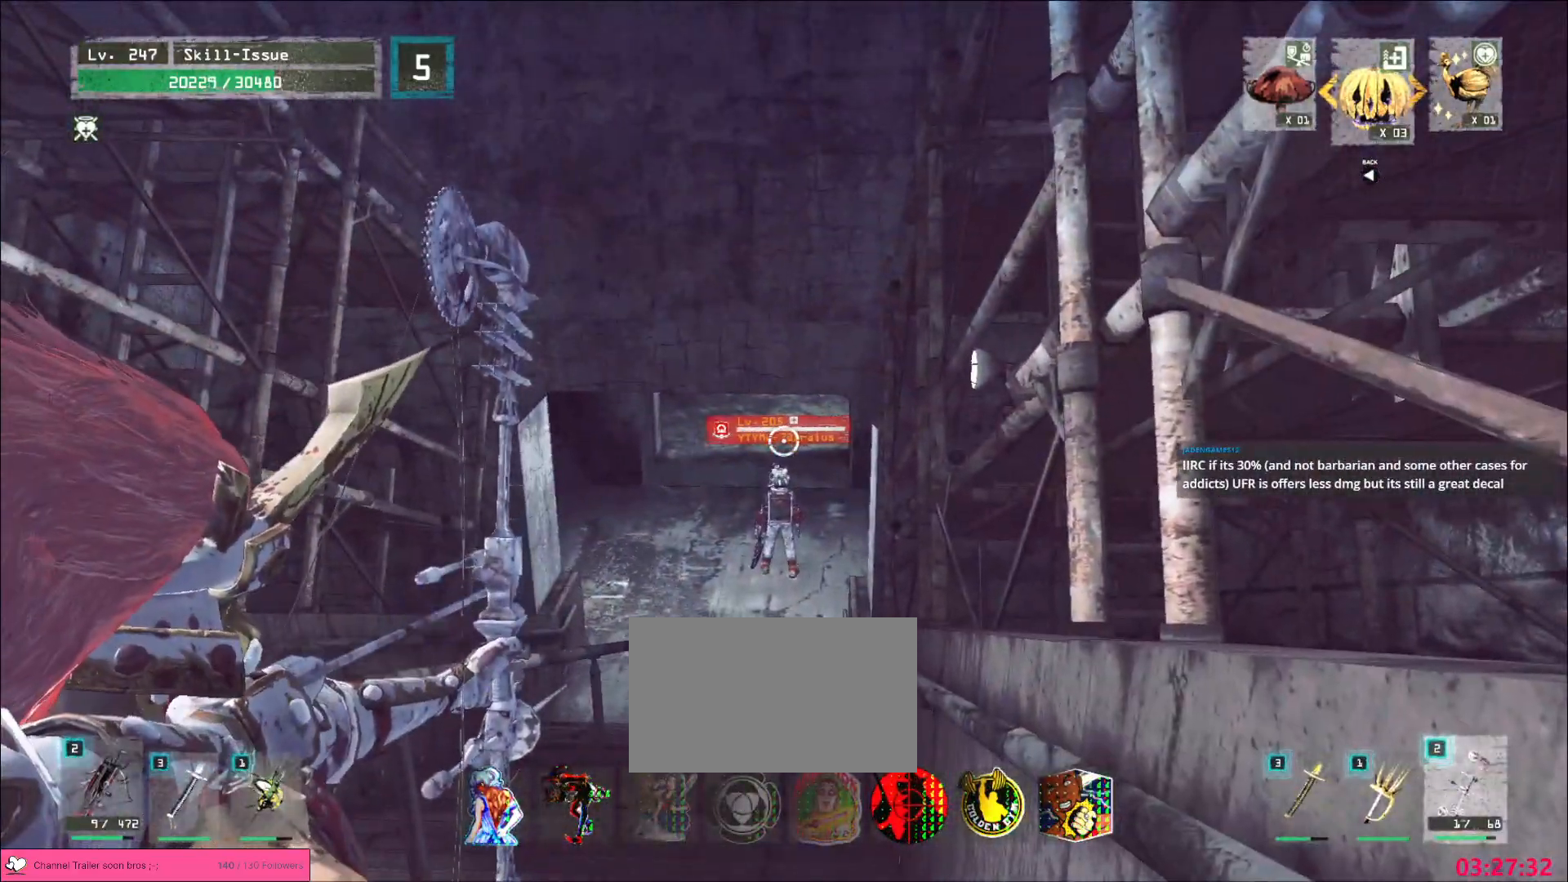
{"keys": [], "mouse": ["left"], "events": [[283, "mouse_right", "up"]]}
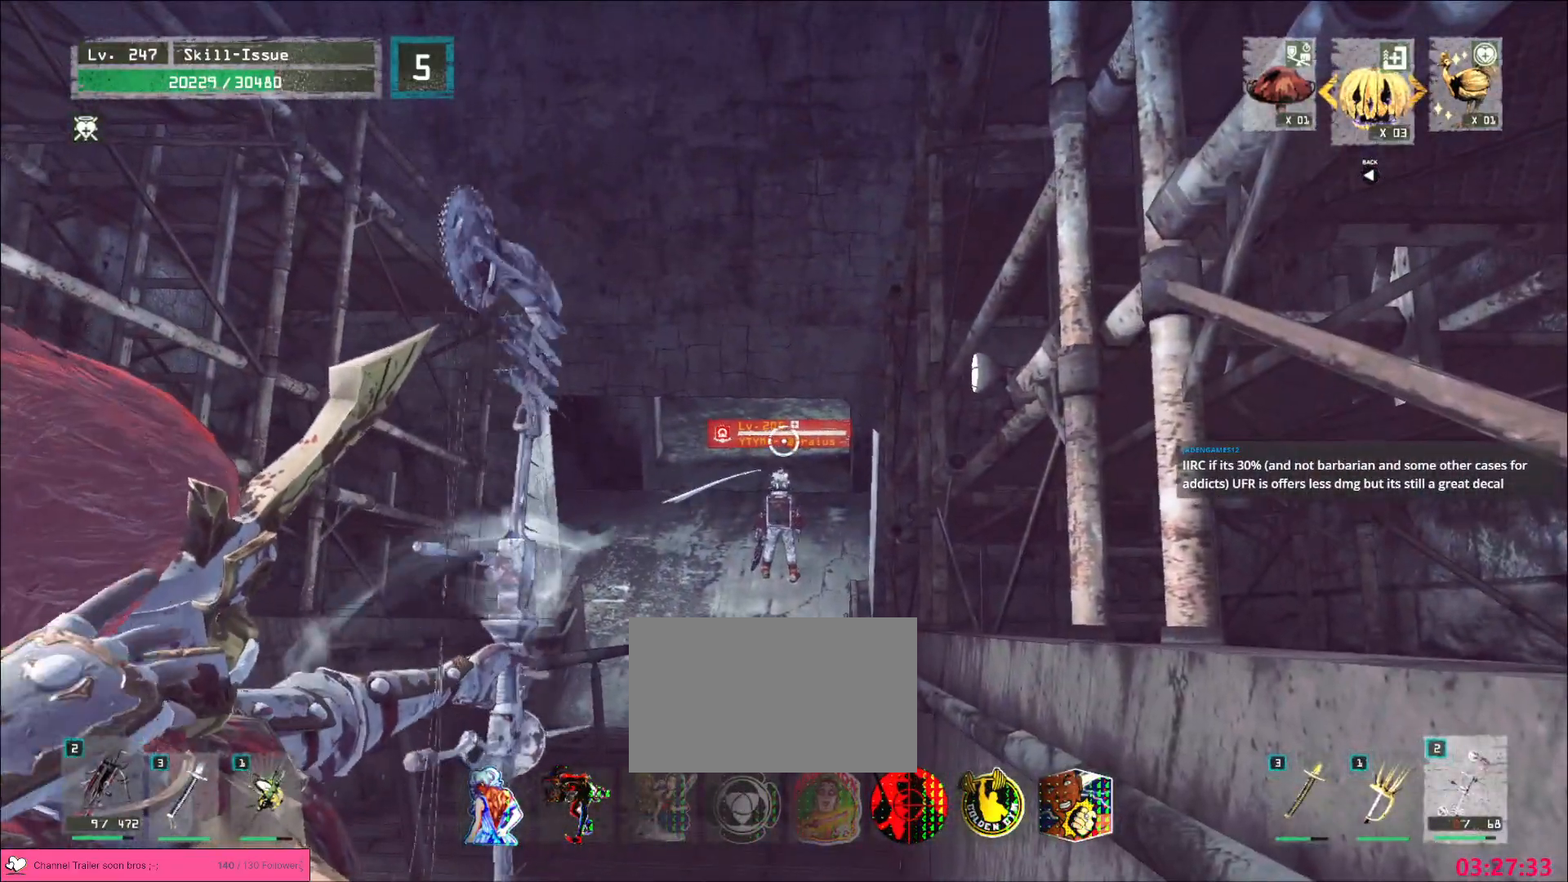
{"keys": ["w"], "mouse": [], "events": [[300, "w", "down"], [367, "mouse_left", "up"]]}
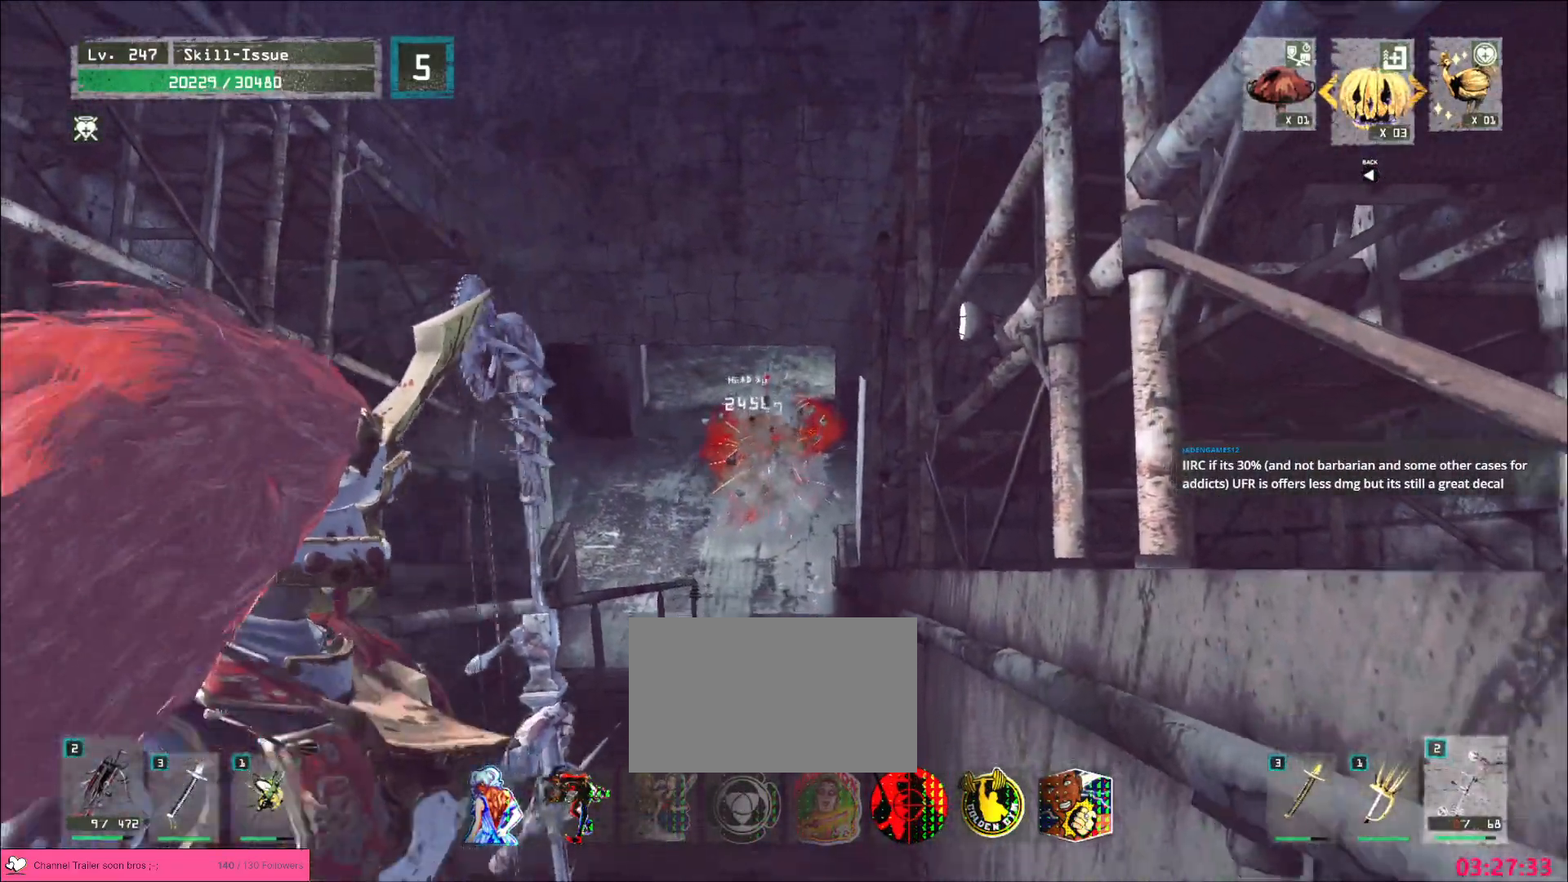
{"keys": ["w"], "mouse": [], "events": []}
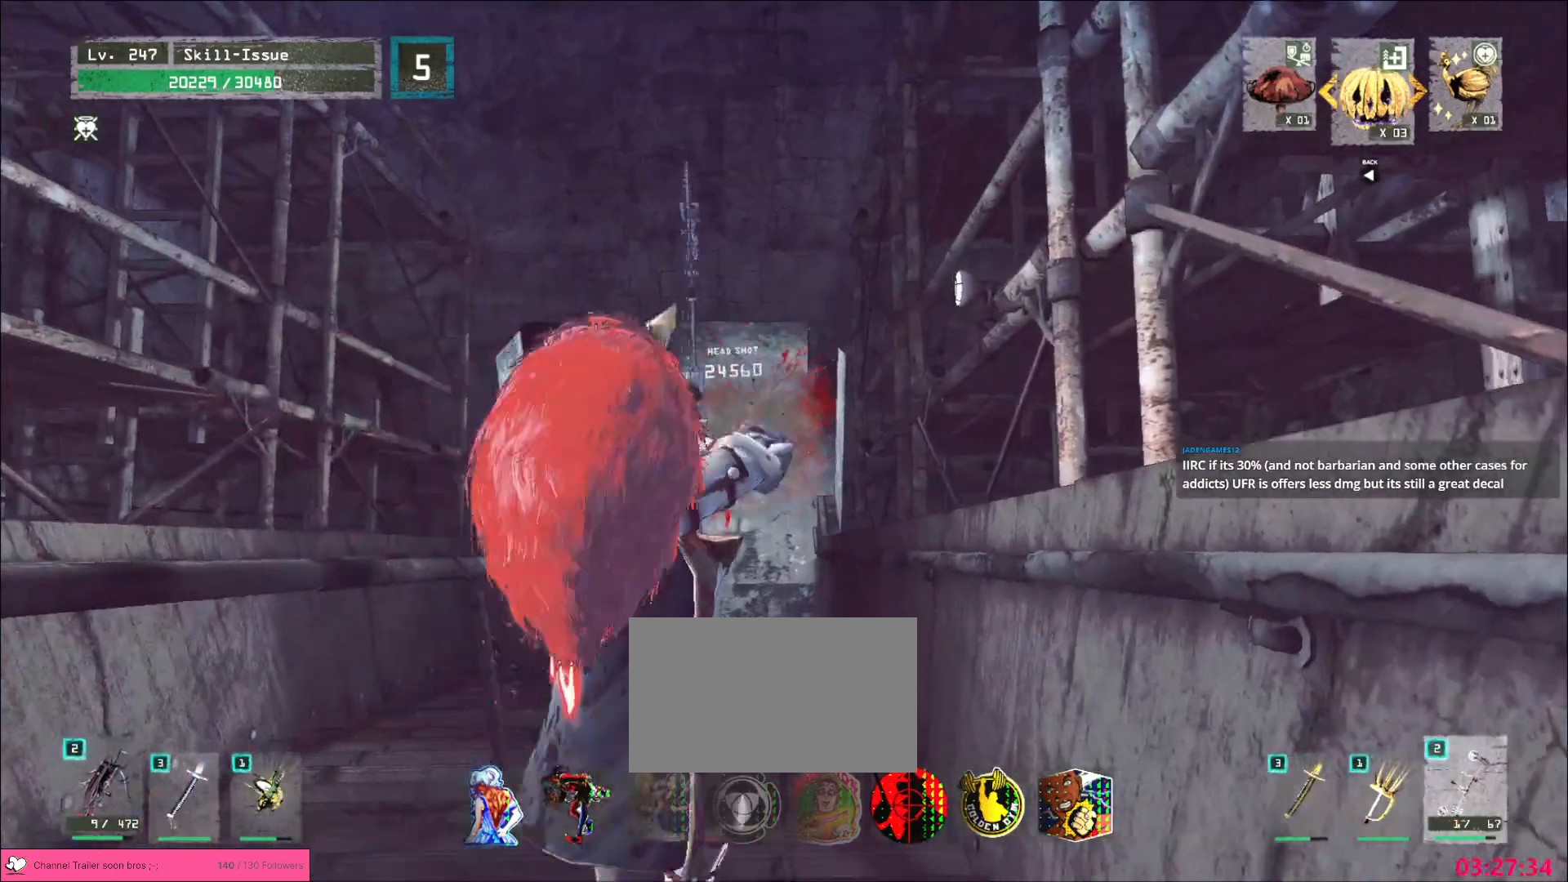
{"keys": ["w"], "mouse": [], "events": [[167, "2", "down"], [217, "2", "up"], [333, "ctrl", "down"], [433, "ctrl", "up"]]}
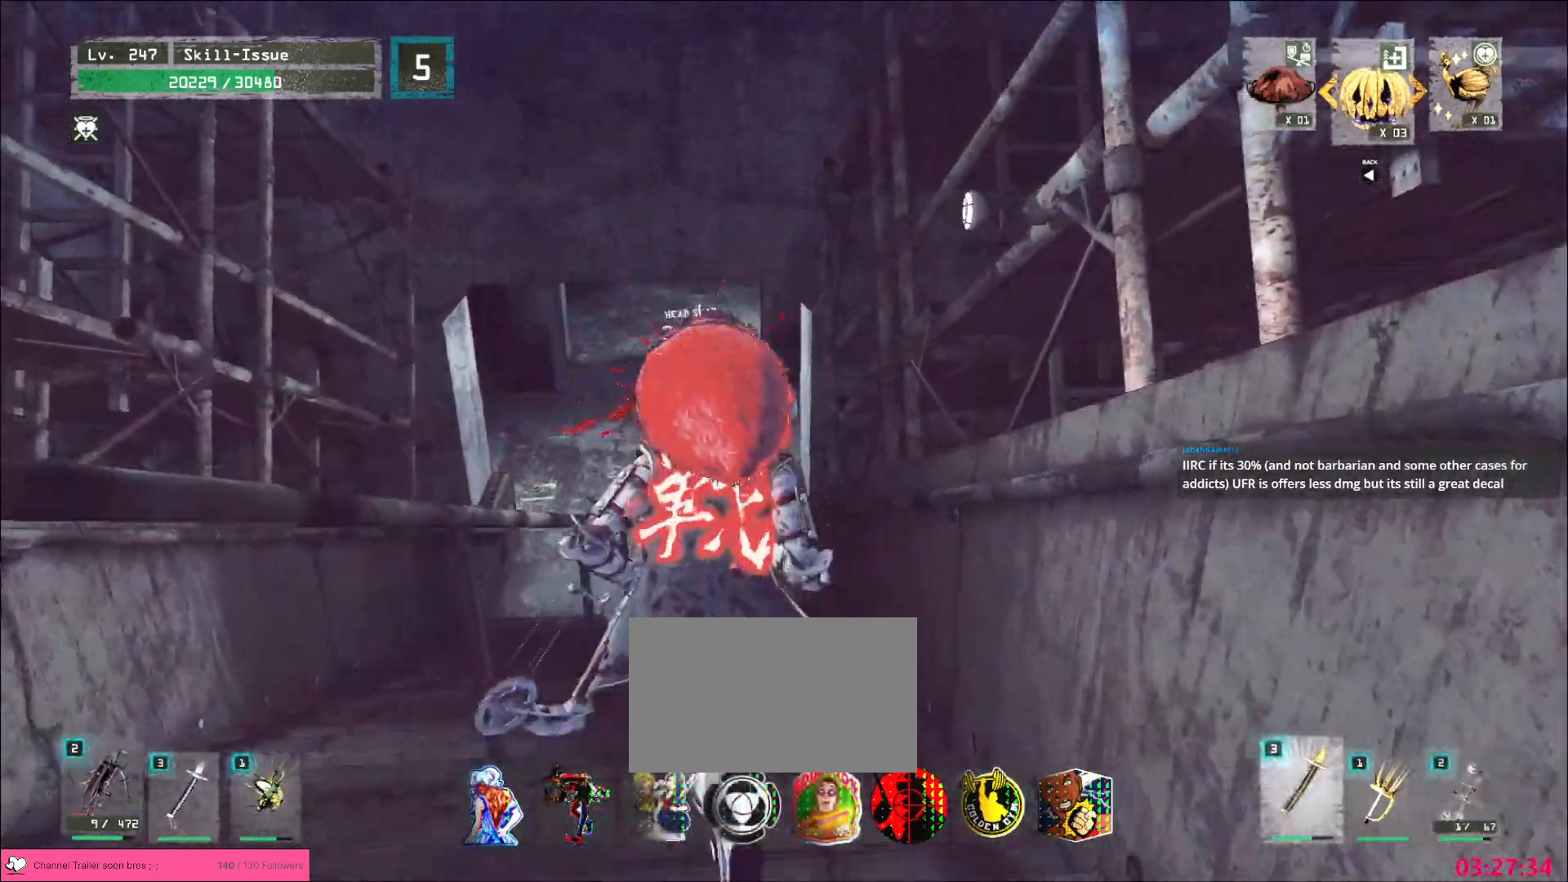
{"keys": ["w"], "mouse": [], "events": []}